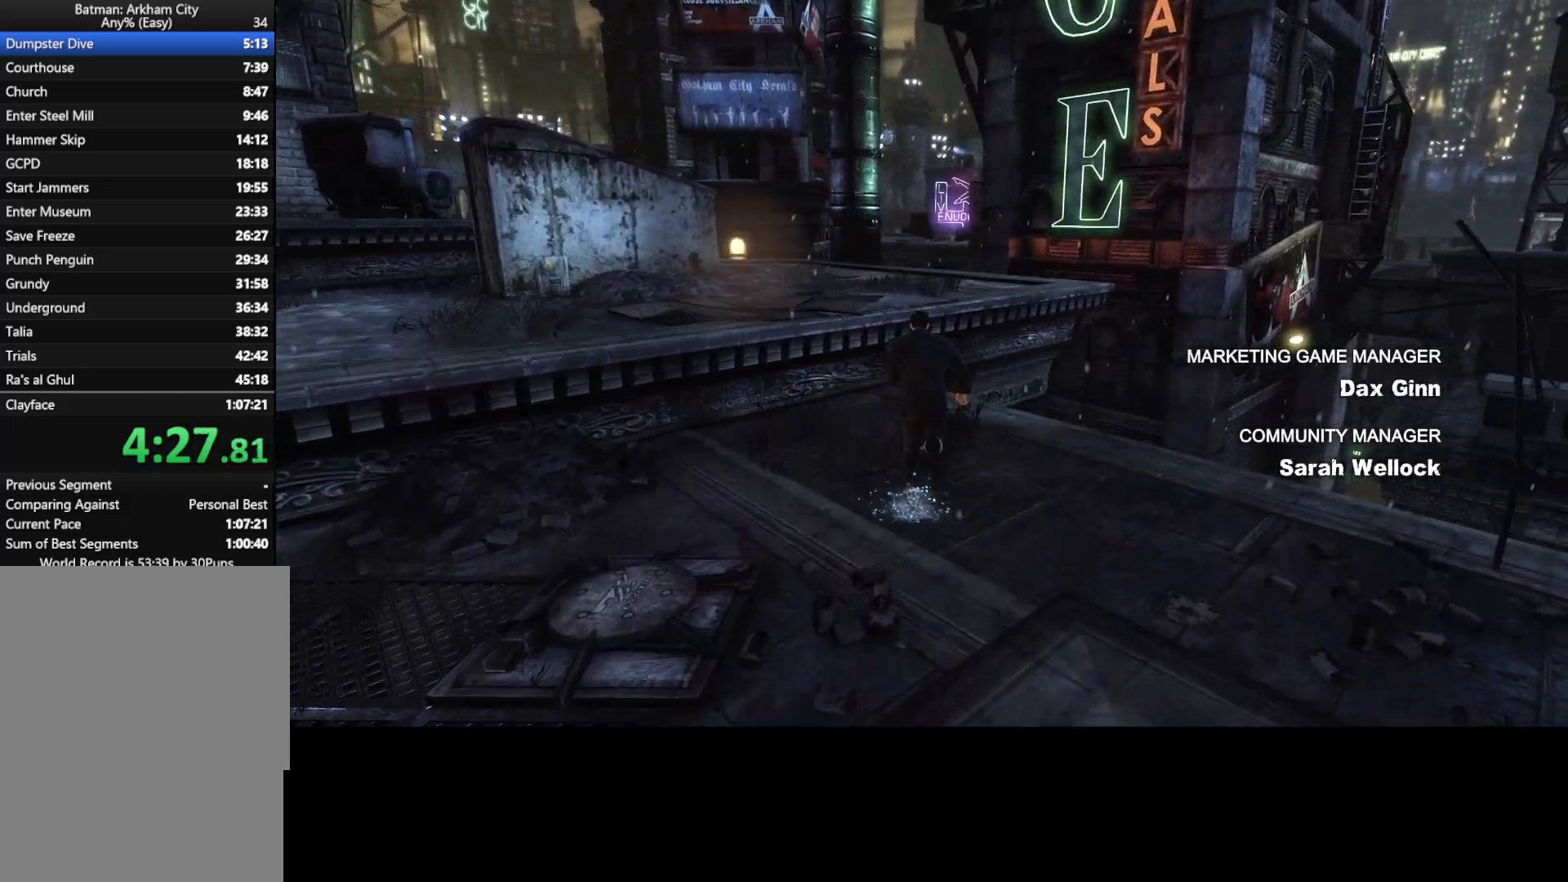
Gameplay with keyboard and mouse; each line is a JSON object with the keys and mouse buttons held at the frame after it. "events" lists presses ("down") and releases ("up") of "1", "2", "3", "4", "5", "a", "alt", "c", "caps_lock", "ctrl", "d", "e", "f", "g", "q", "r", "s", "shift", "space", "t", "tab", "v", "w", "x", "z", "mouse_left", "mouse_wheel" and "mouse_right" between this image and that frame as [ms after this image, input, new state], when the widget could be followed in between. "mouse_left", "mouse_wheel", "mouse_right" = the "left", "wheel", "right" buttons of the "mouse" list. No other keys are recorded. "wheel" means that the mouse wheel is clicked or scrolled. Not read: mouse_move.
{"keys": ["space", "w"], "mouse": [], "events": []}
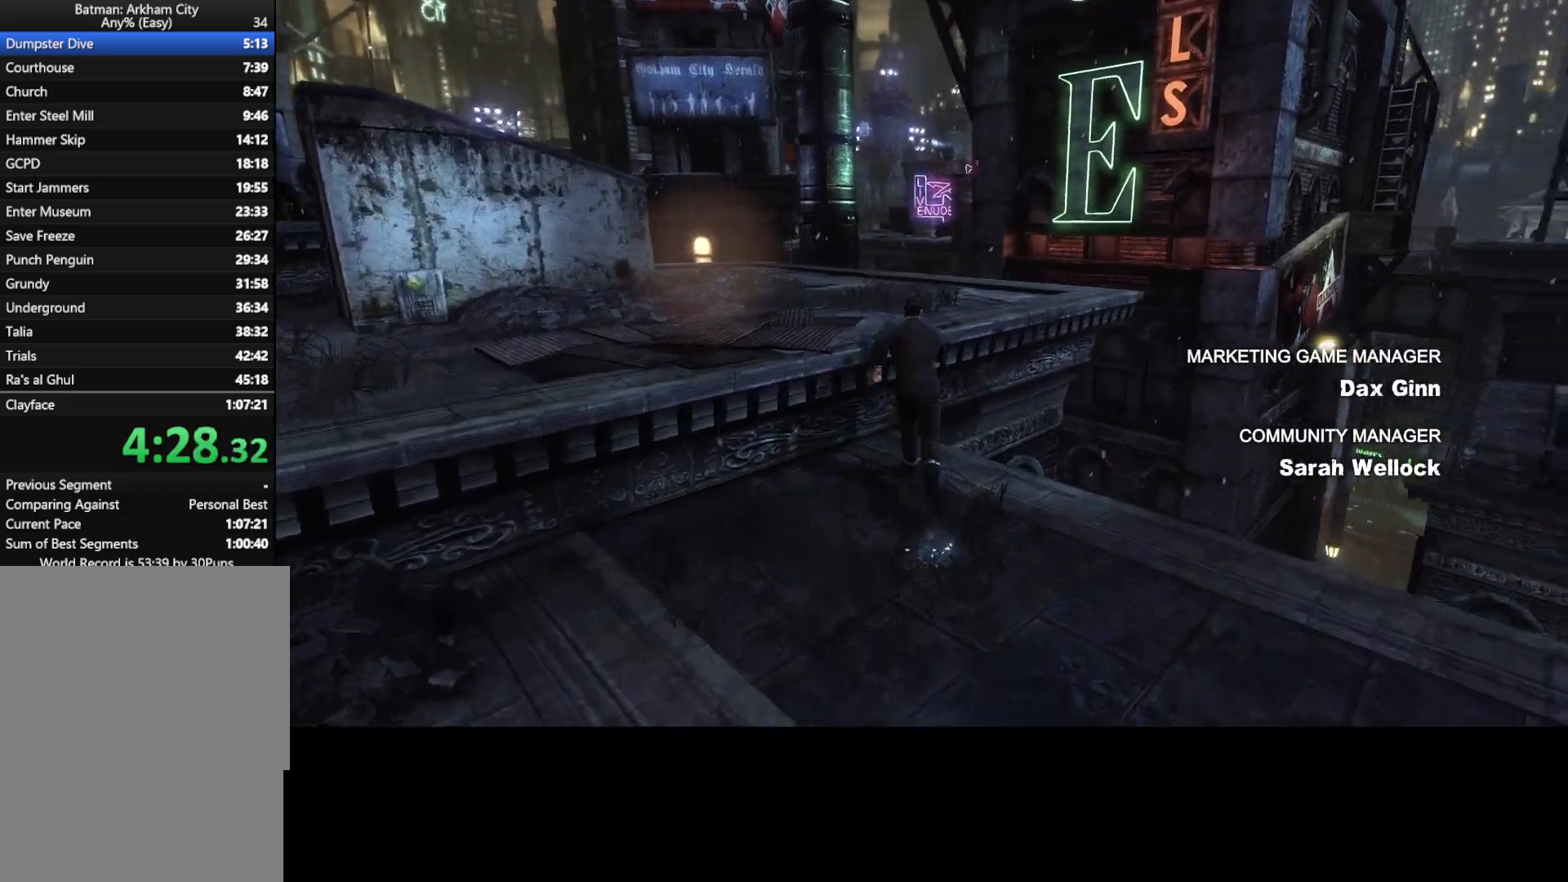
{"keys": ["space", "w"], "mouse": [], "events": []}
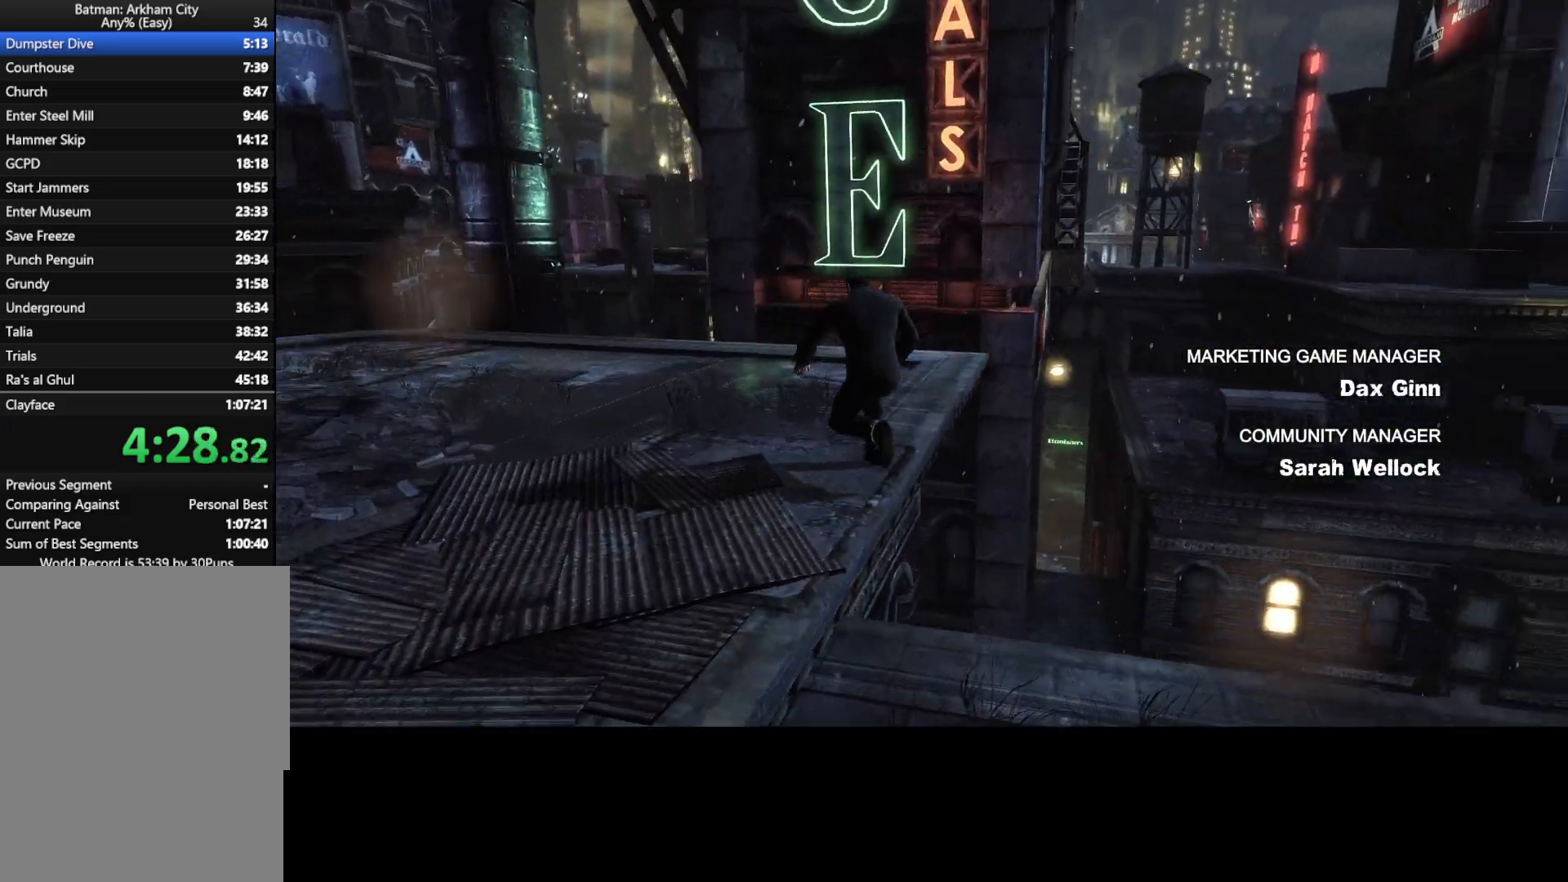
{"keys": ["space", "w"], "mouse": [], "events": [[333, "mouse_wheel", "down"], [433, "mouse_wheel", "up"]]}
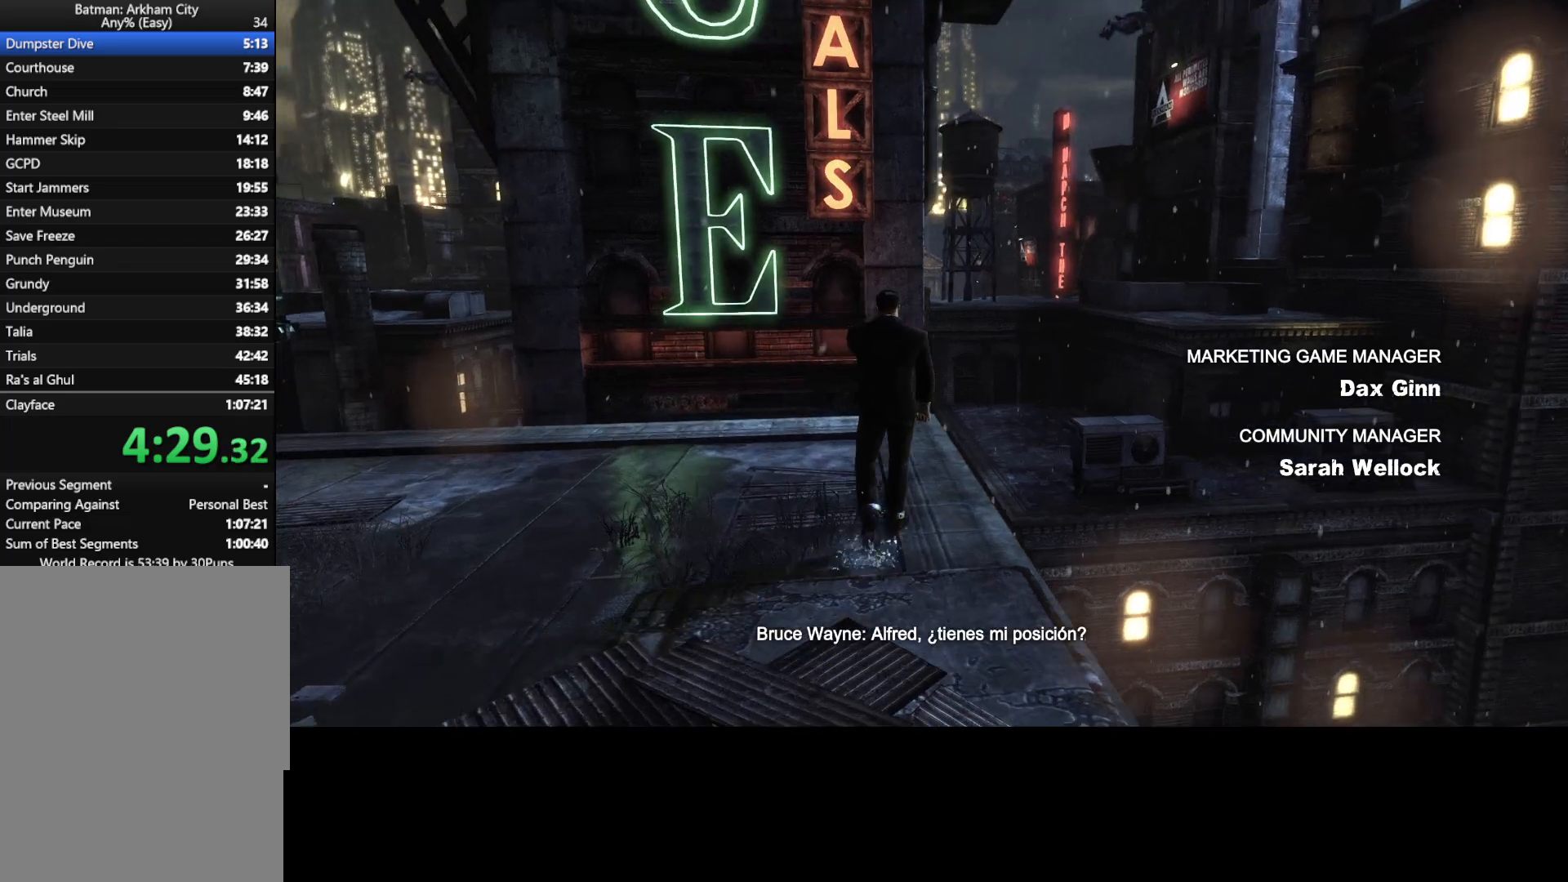
{"keys": ["space", "w"], "mouse": [], "events": [[117, "mouse_wheel", "down"], [200, "mouse_wheel", "up"], [383, "mouse_wheel", "down"], [483, "mouse_wheel", "up"]]}
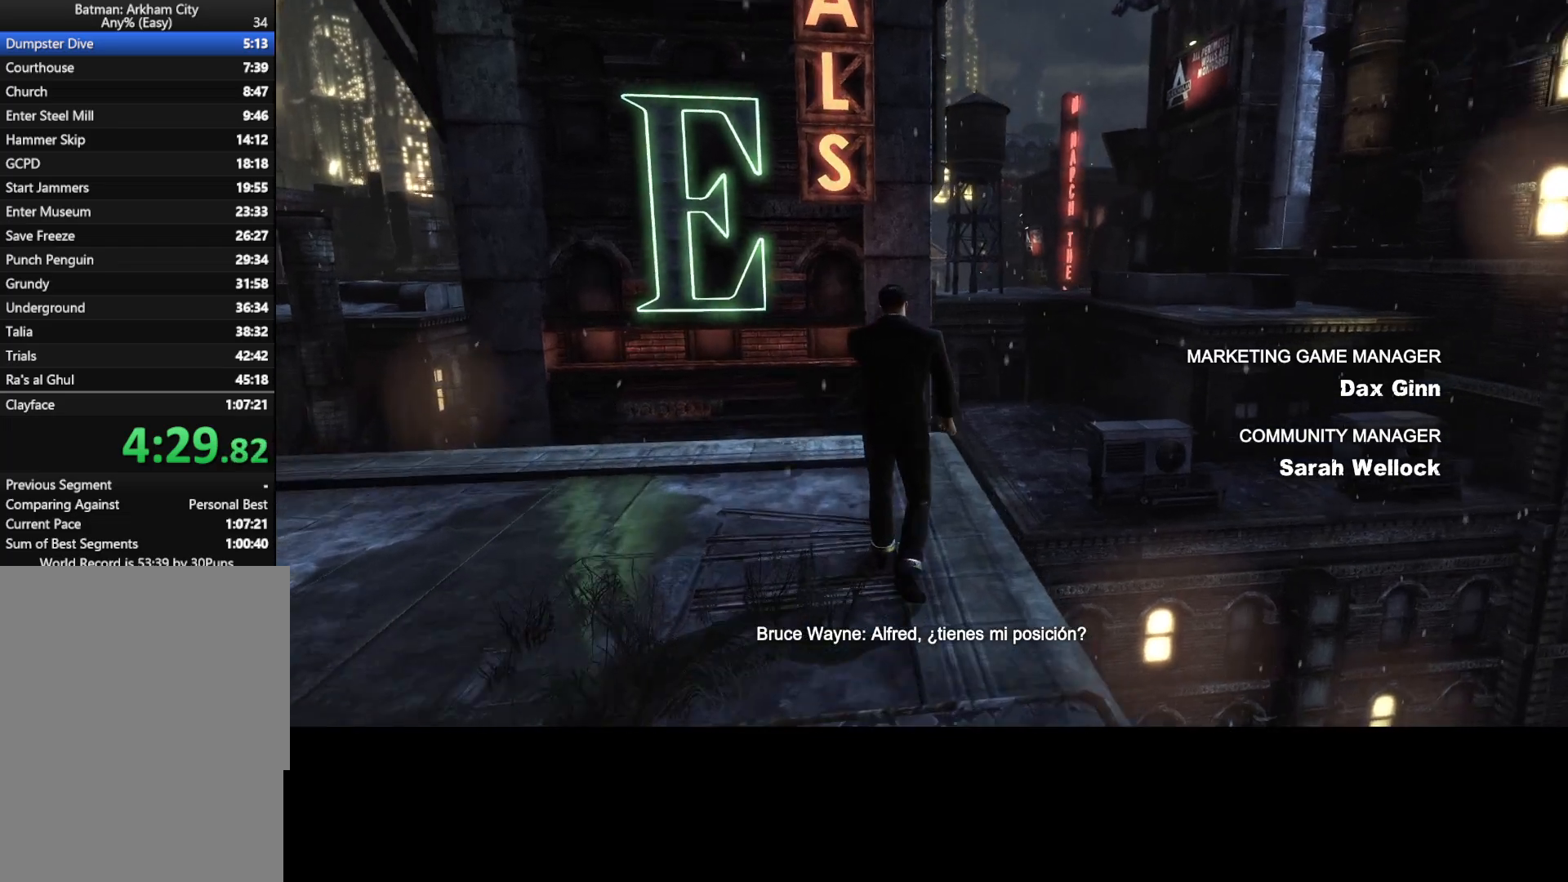
{"keys": ["space", "w"], "mouse": [], "events": [[133, "mouse_wheel", "down"], [283, "mouse_wheel", "up"], [400, "mouse_wheel", "down"], [500, "mouse_wheel", "up"]]}
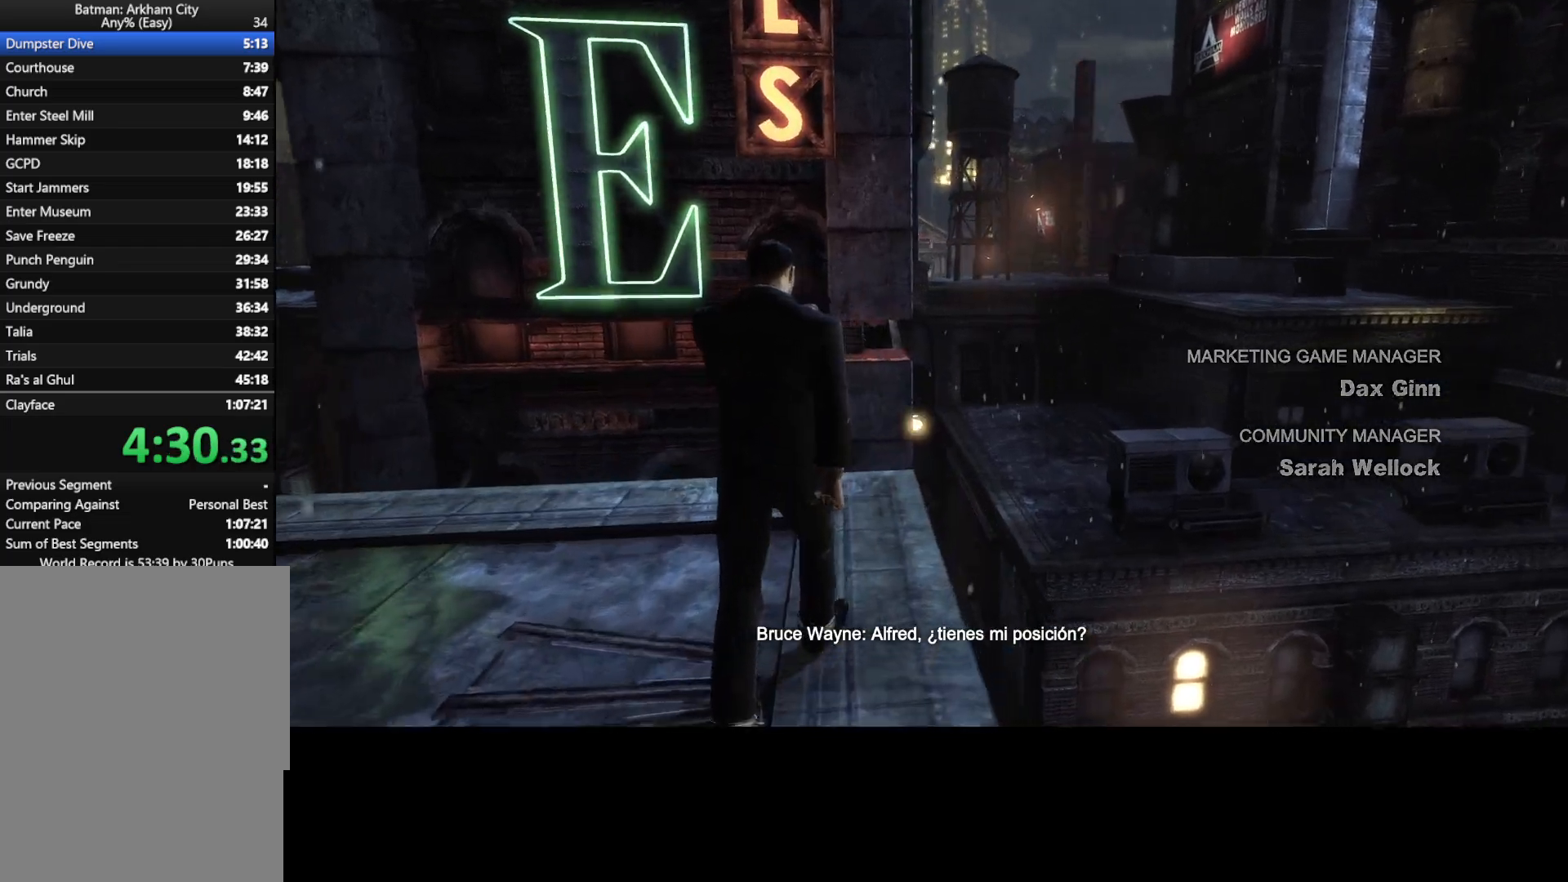
{"keys": ["space", "w"], "mouse": ["wheel"], "events": [[150, "mouse_wheel", "down"], [233, "mouse_wheel", "up"], [433, "mouse_wheel", "down"]]}
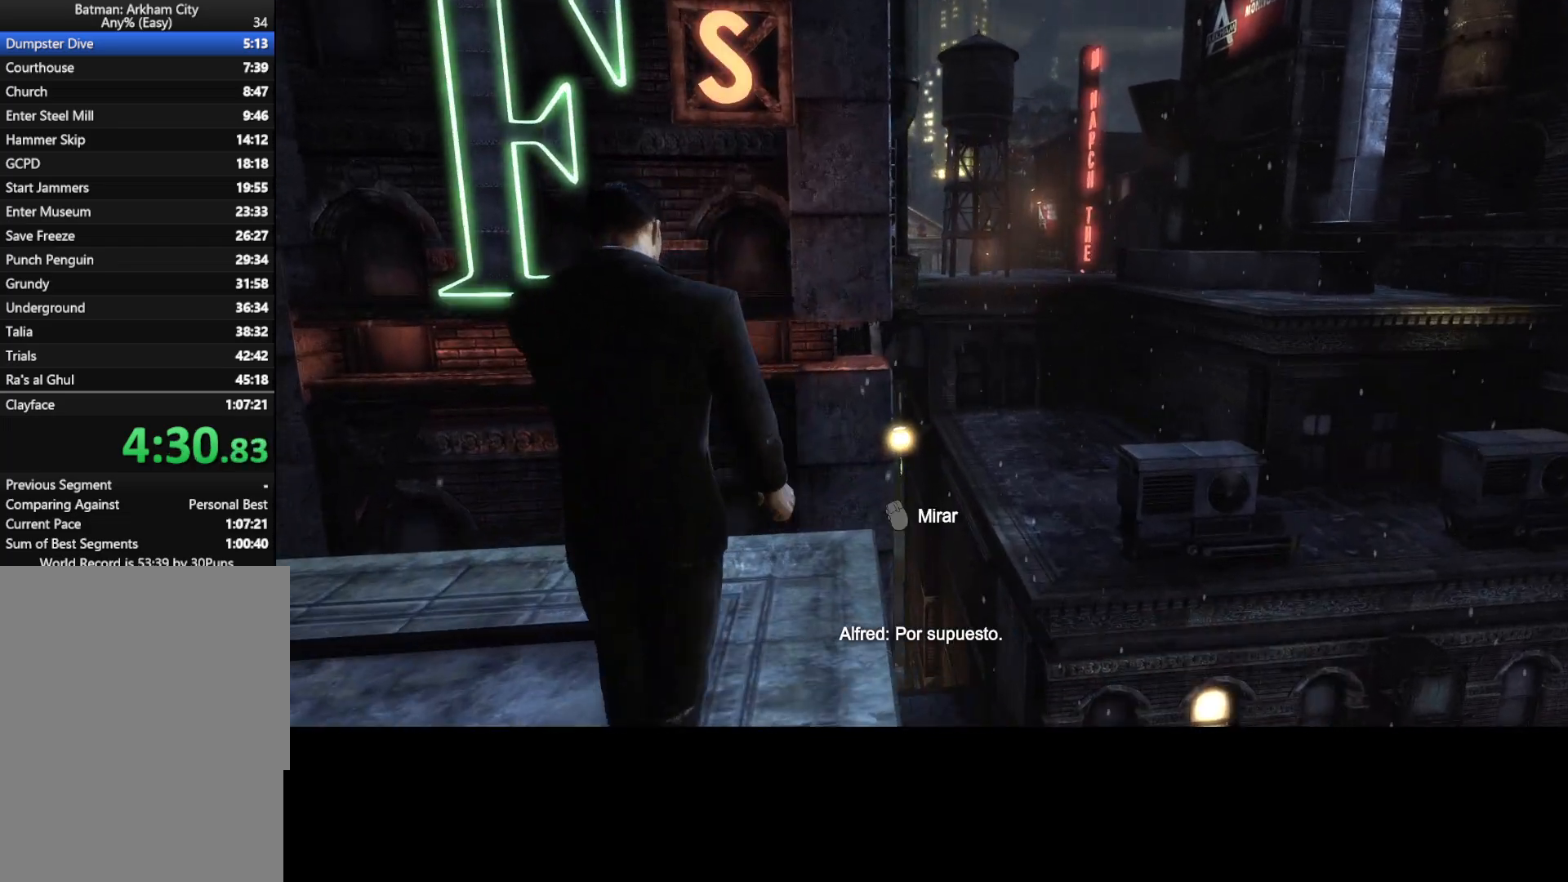
{"keys": ["space", "w"], "mouse": [], "events": [[17, "mouse_wheel", "up"]]}
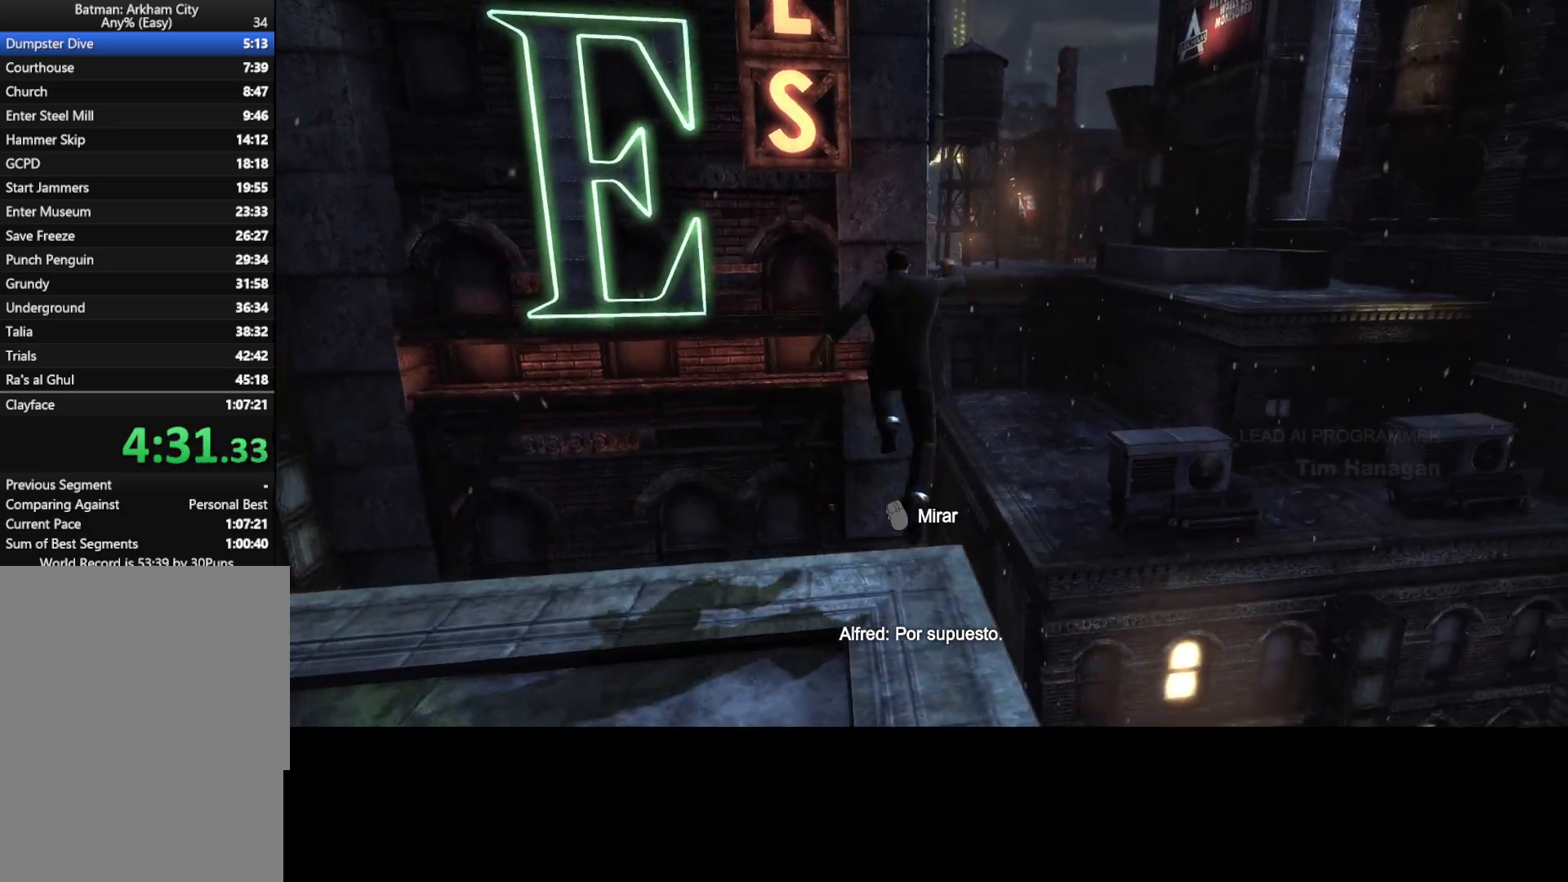
{"keys": ["space", "w"], "mouse": [], "events": []}
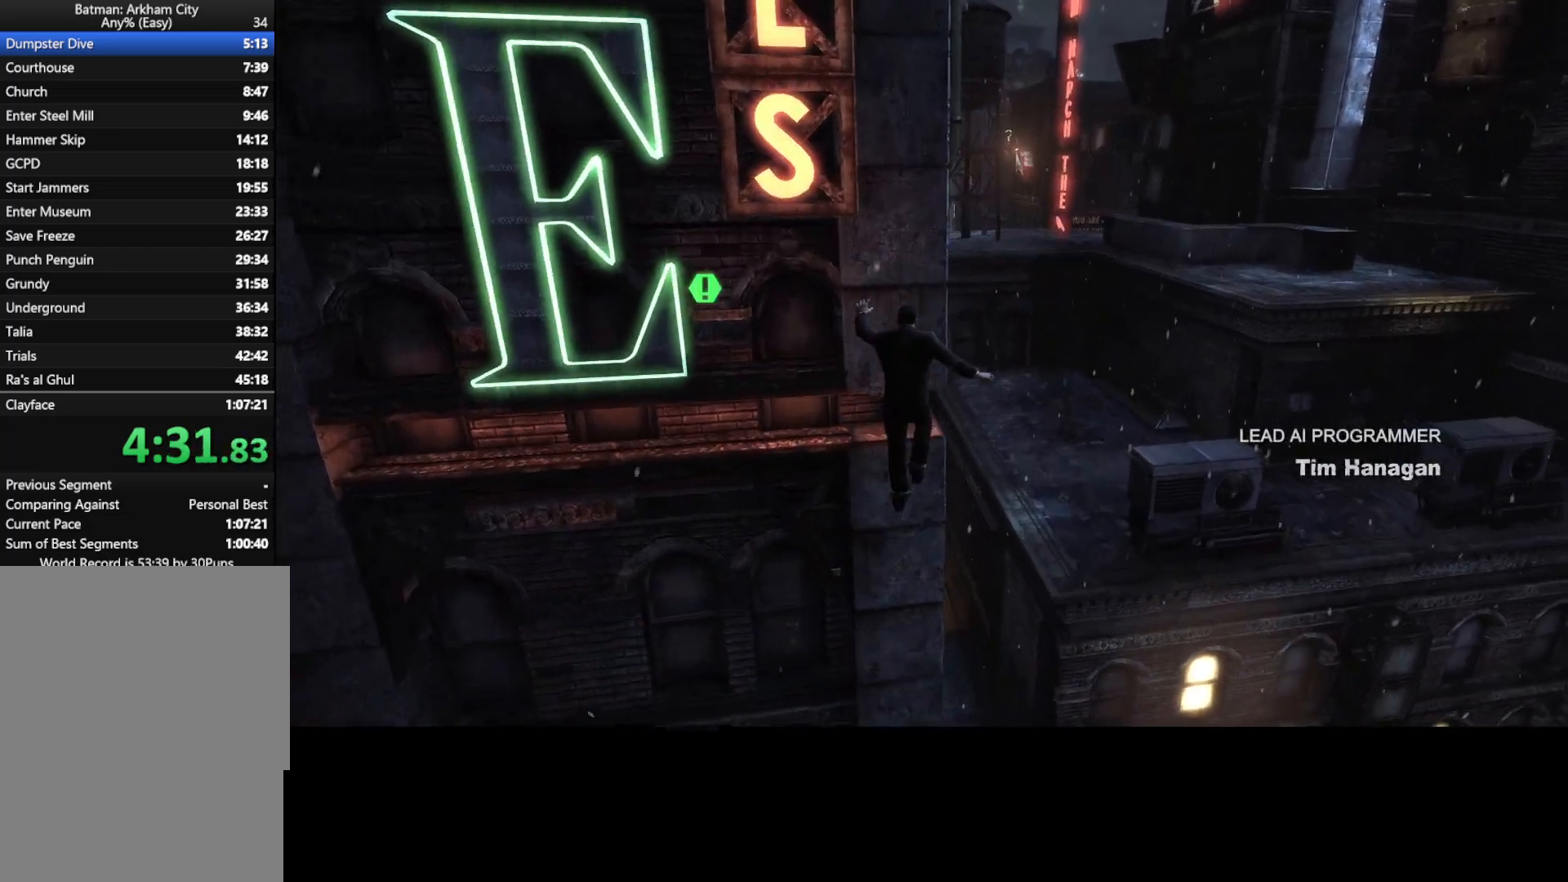
{"keys": ["d"], "mouse": [], "events": [[233, "space", "up"], [283, "w", "up"], [333, "d", "down"]]}
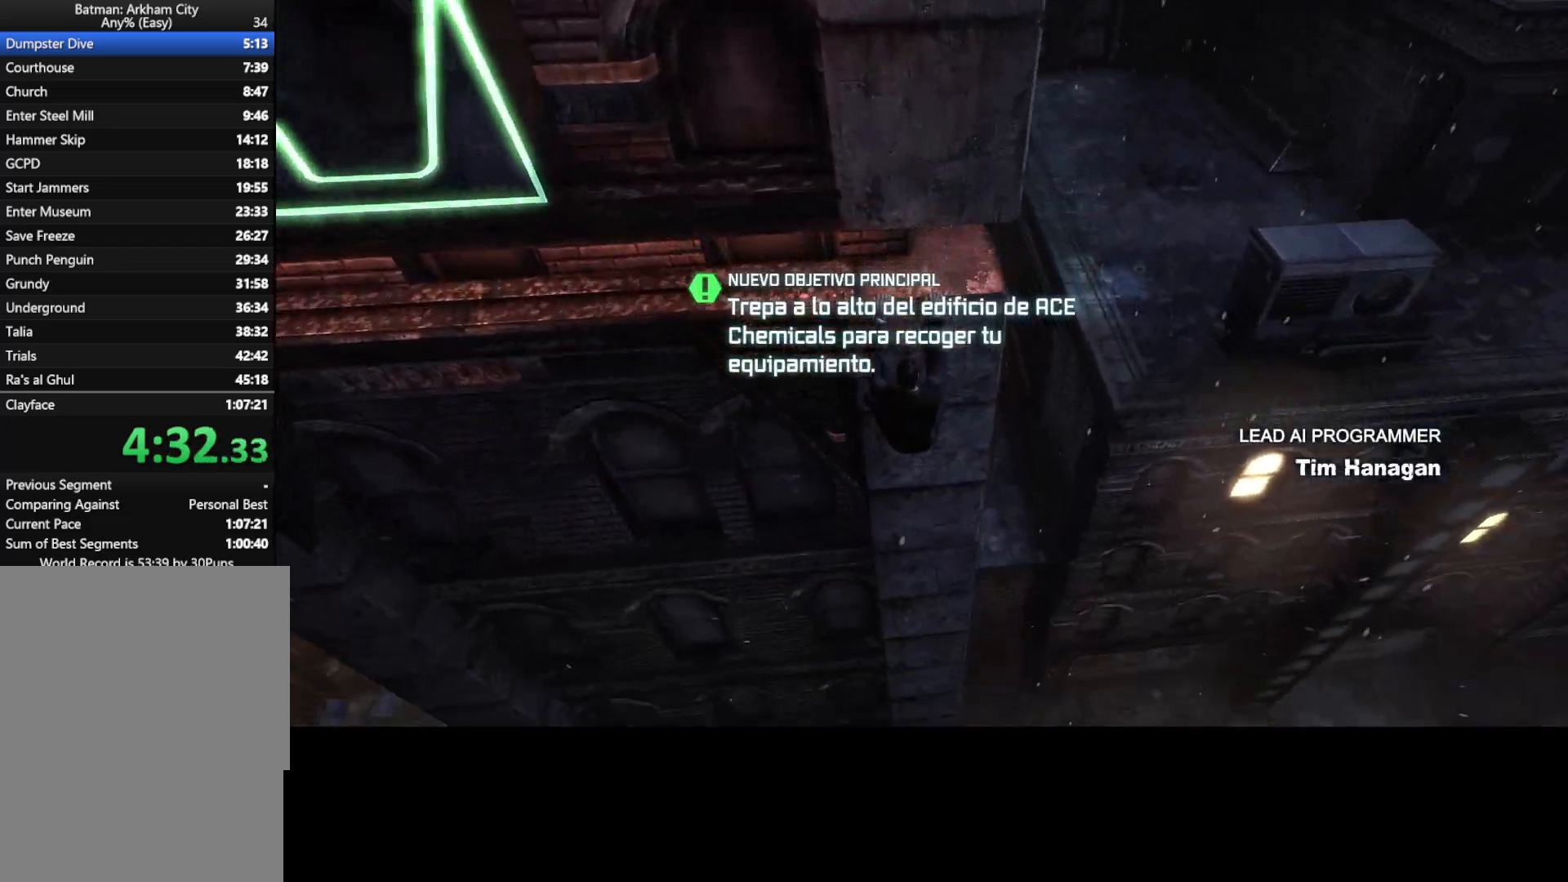
{"keys": ["d"], "mouse": [], "events": []}
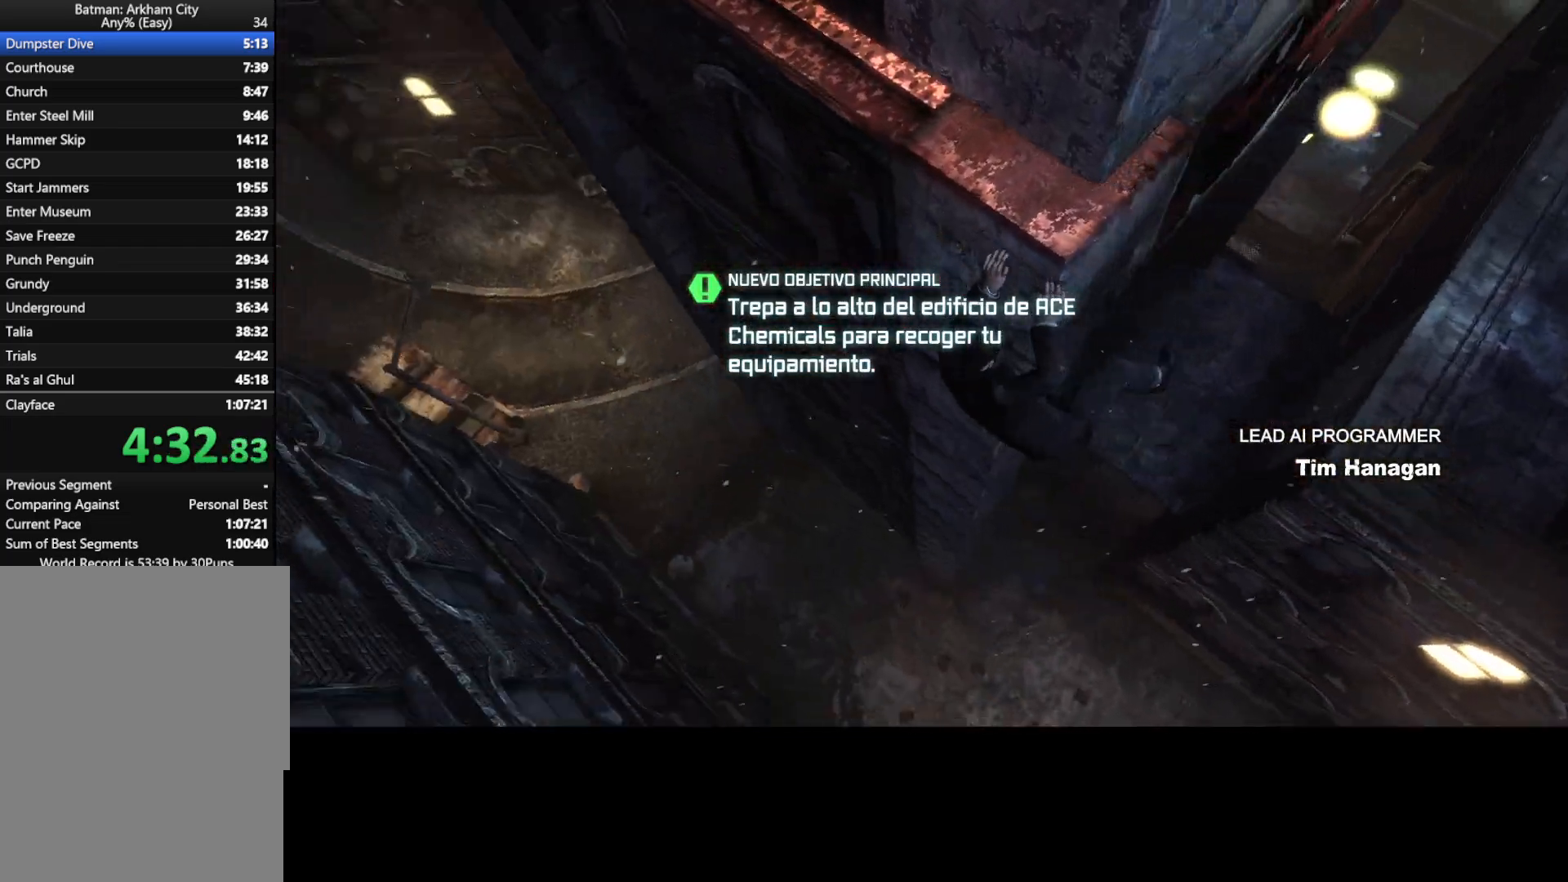
{"keys": ["d"], "mouse": [], "events": []}
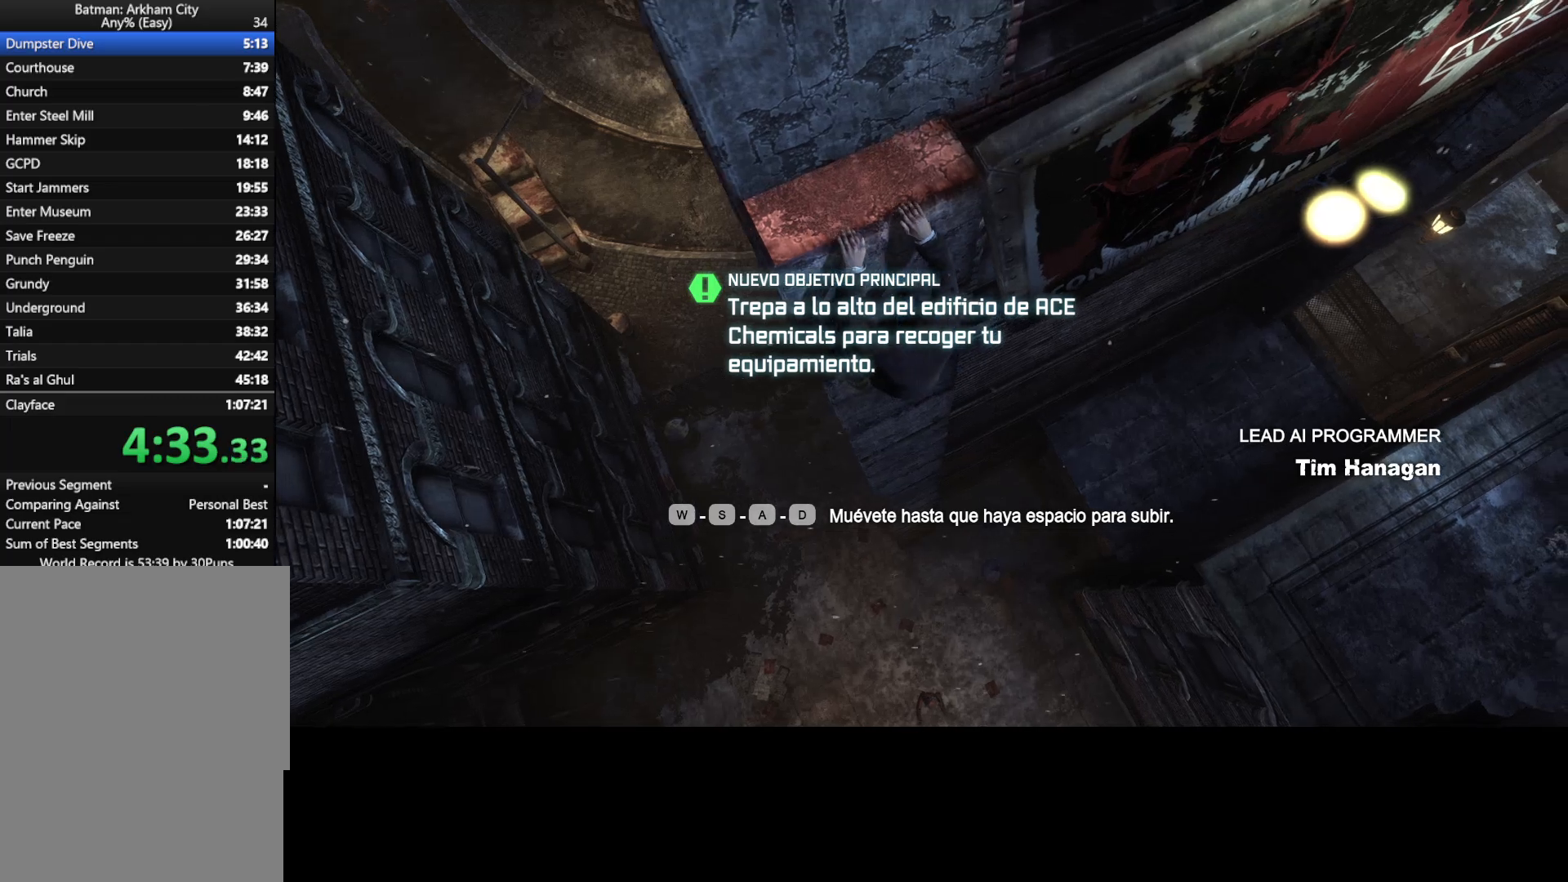
{"keys": ["d"], "mouse": [], "events": []}
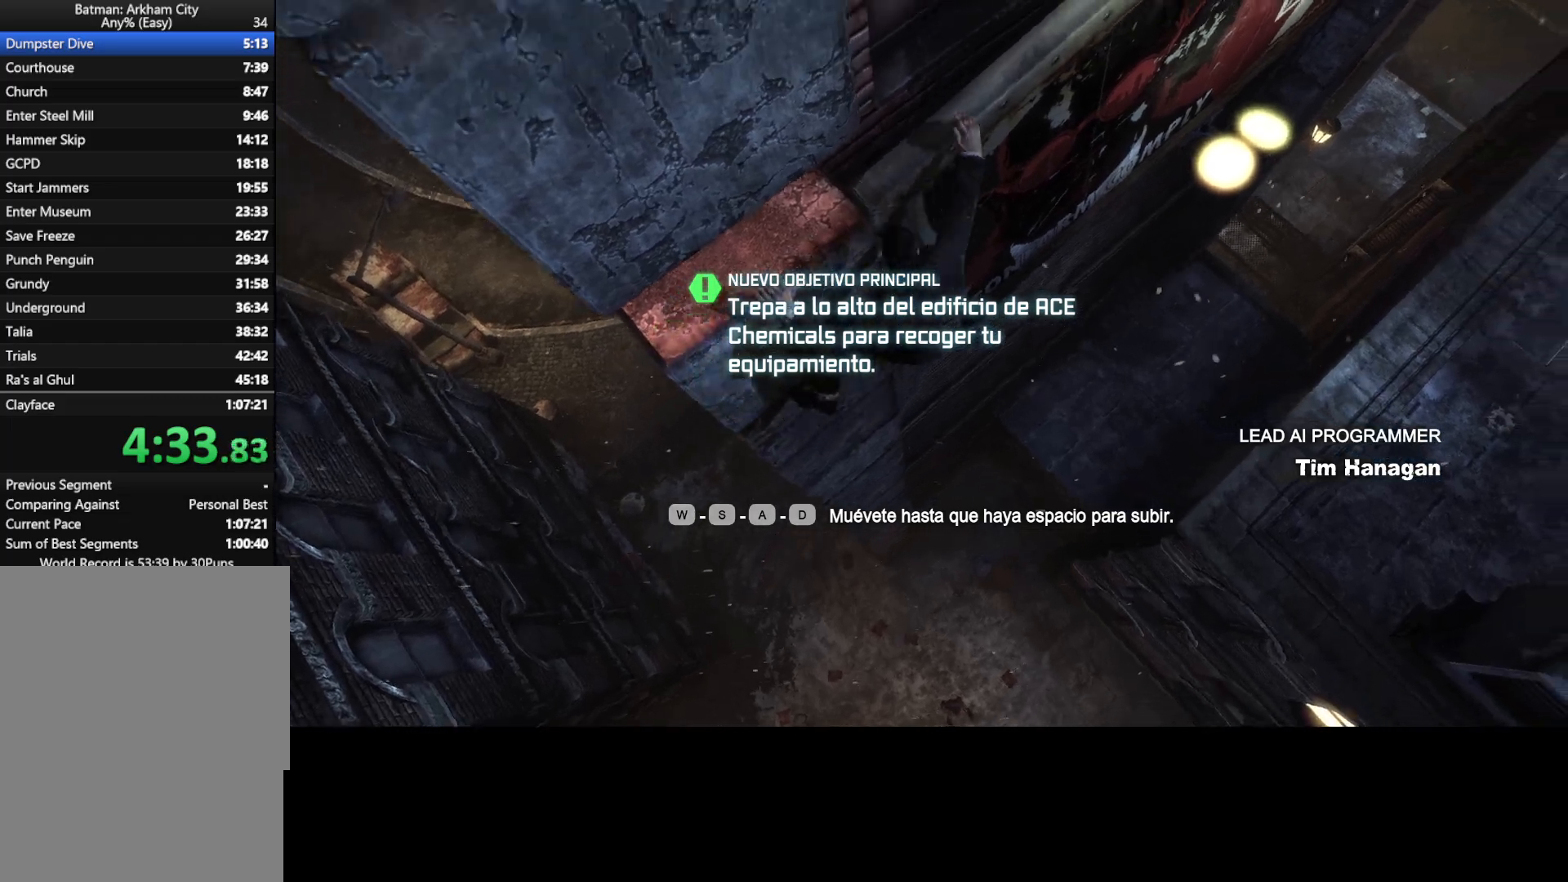
{"keys": ["d"], "mouse": [], "events": []}
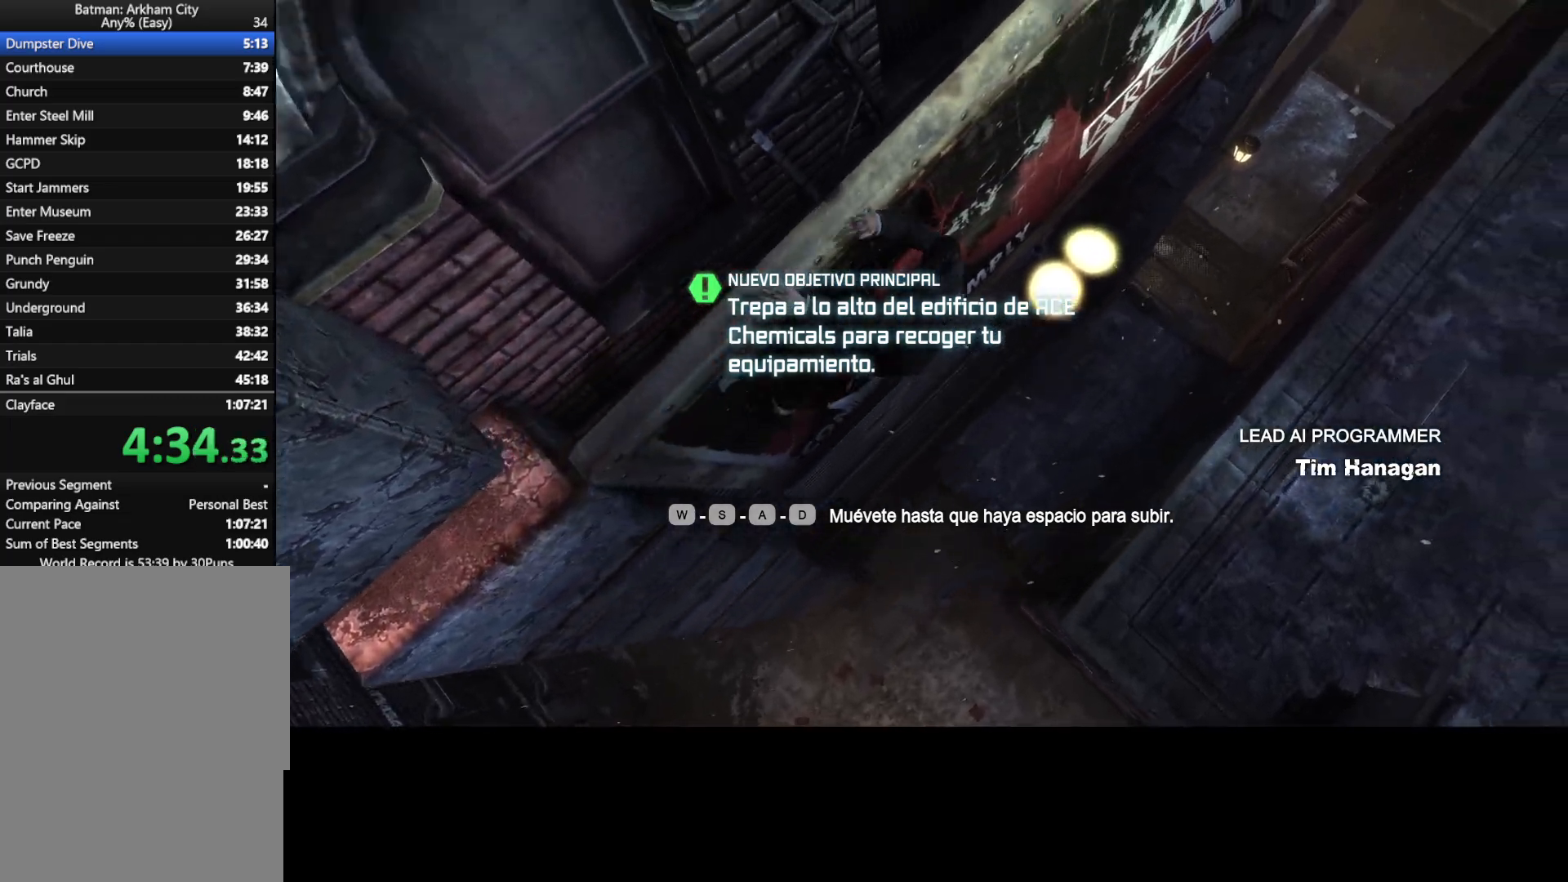
{"keys": ["d"], "mouse": [], "events": []}
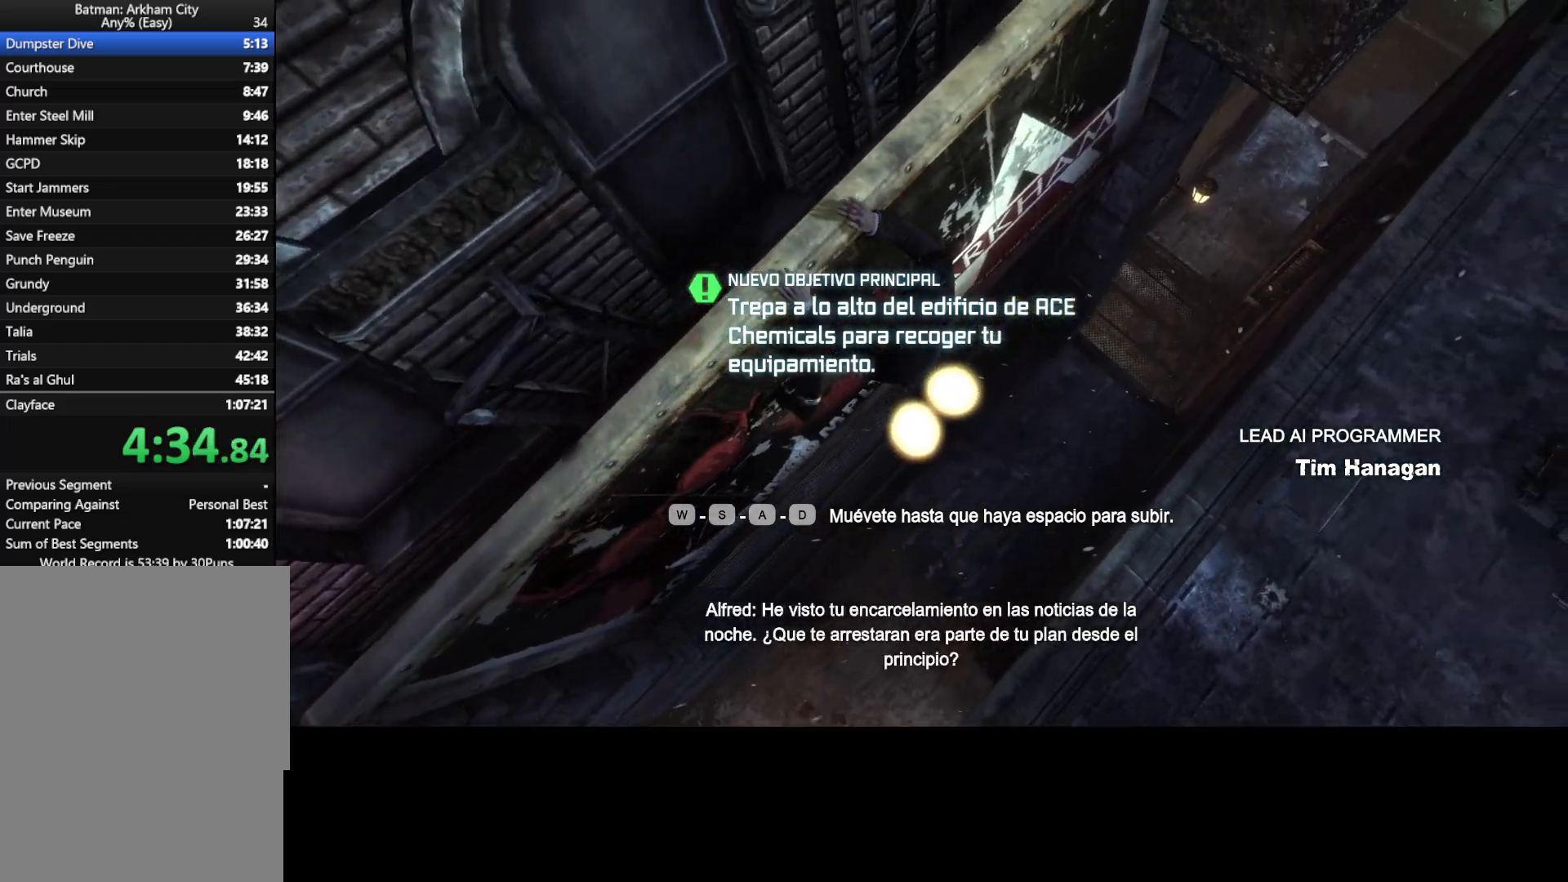
{"keys": ["d"], "mouse": [], "events": []}
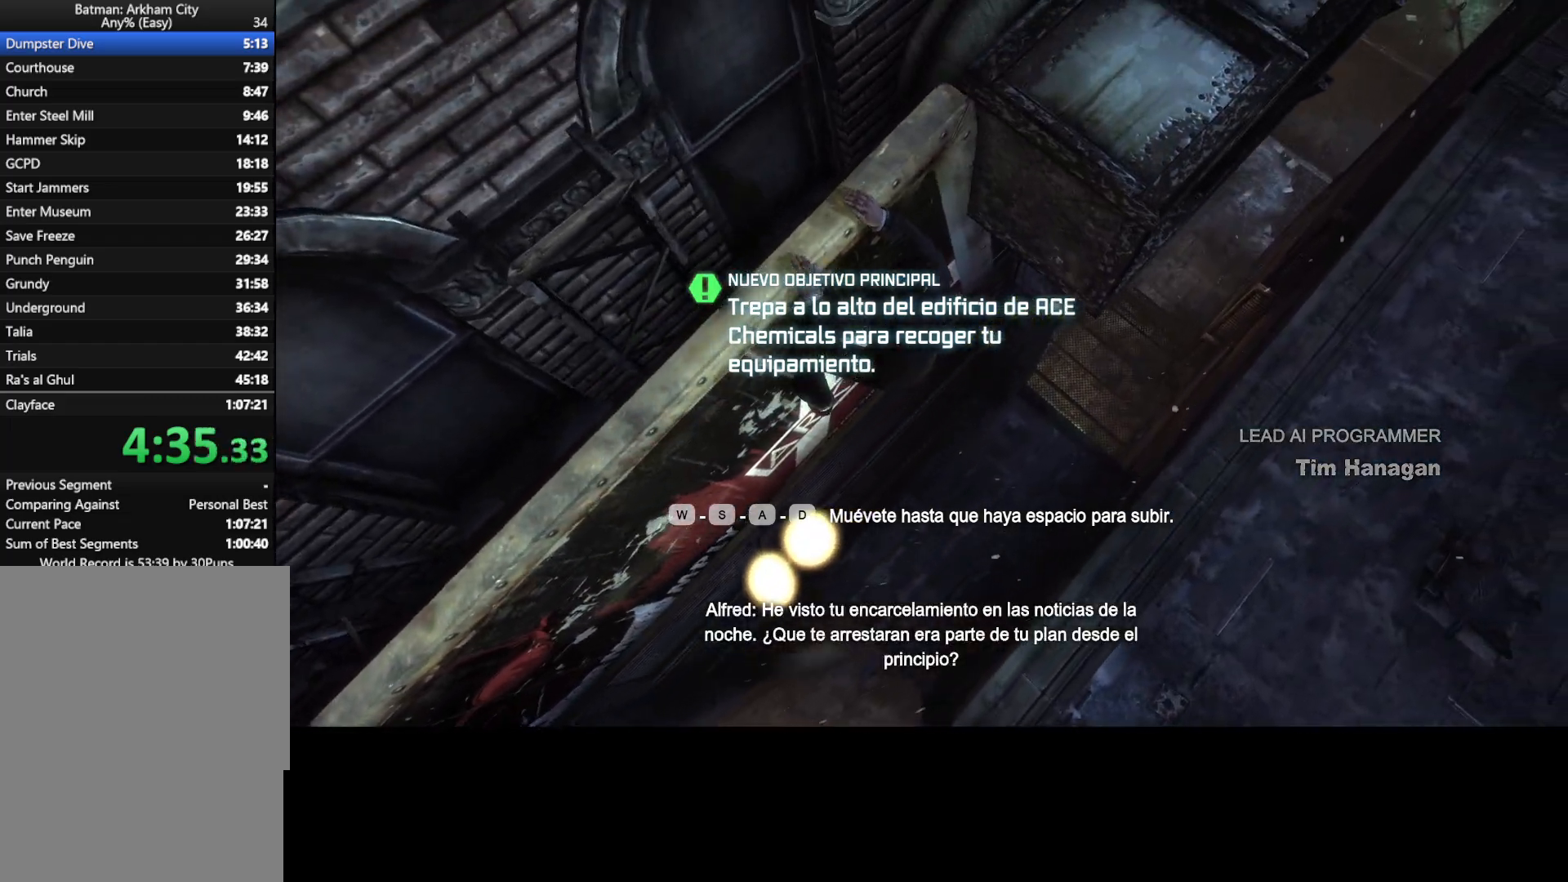
{"keys": ["d", "space", "w"], "mouse": [], "events": [[483, "space", "down"], [483, "w", "down"]]}
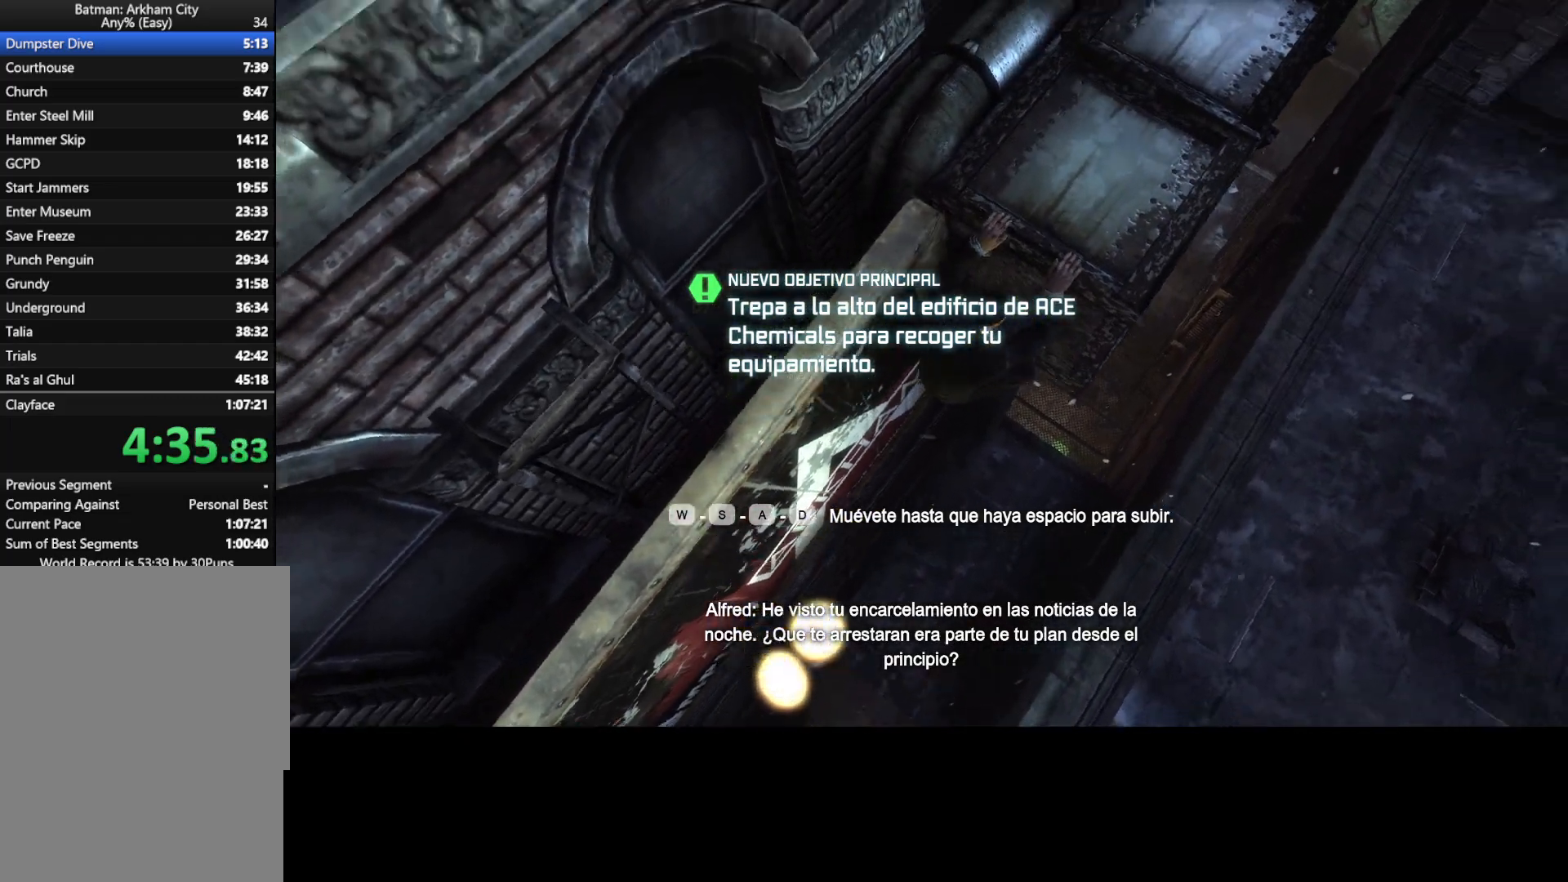
{"keys": ["space", "w"], "mouse": [], "events": [[33, "d", "up"]]}
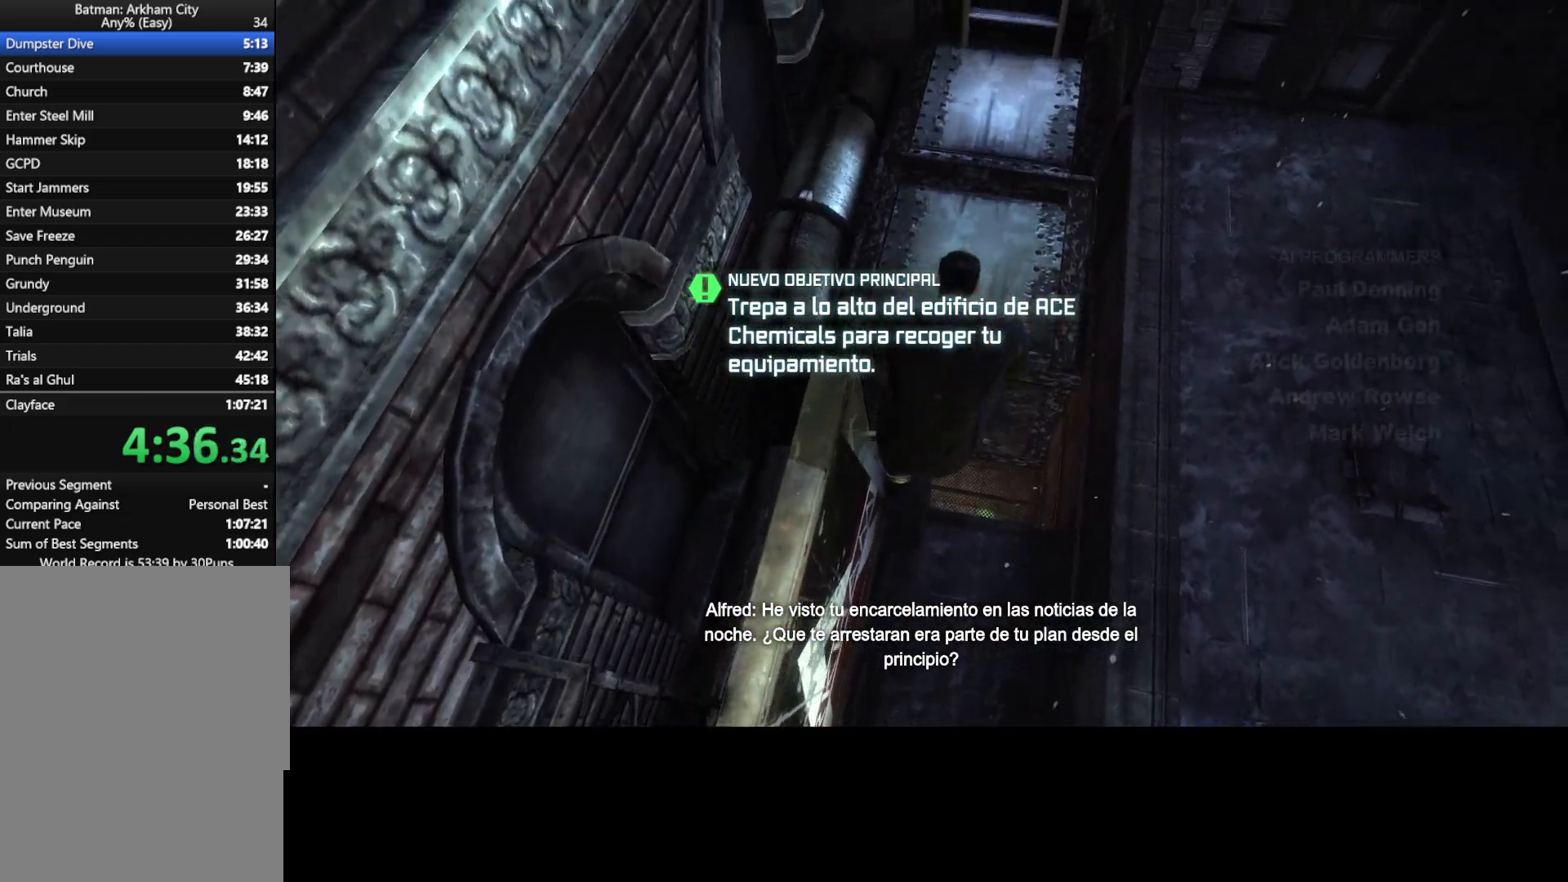
{"keys": ["w"], "mouse": [], "events": [[467, "space", "up"]]}
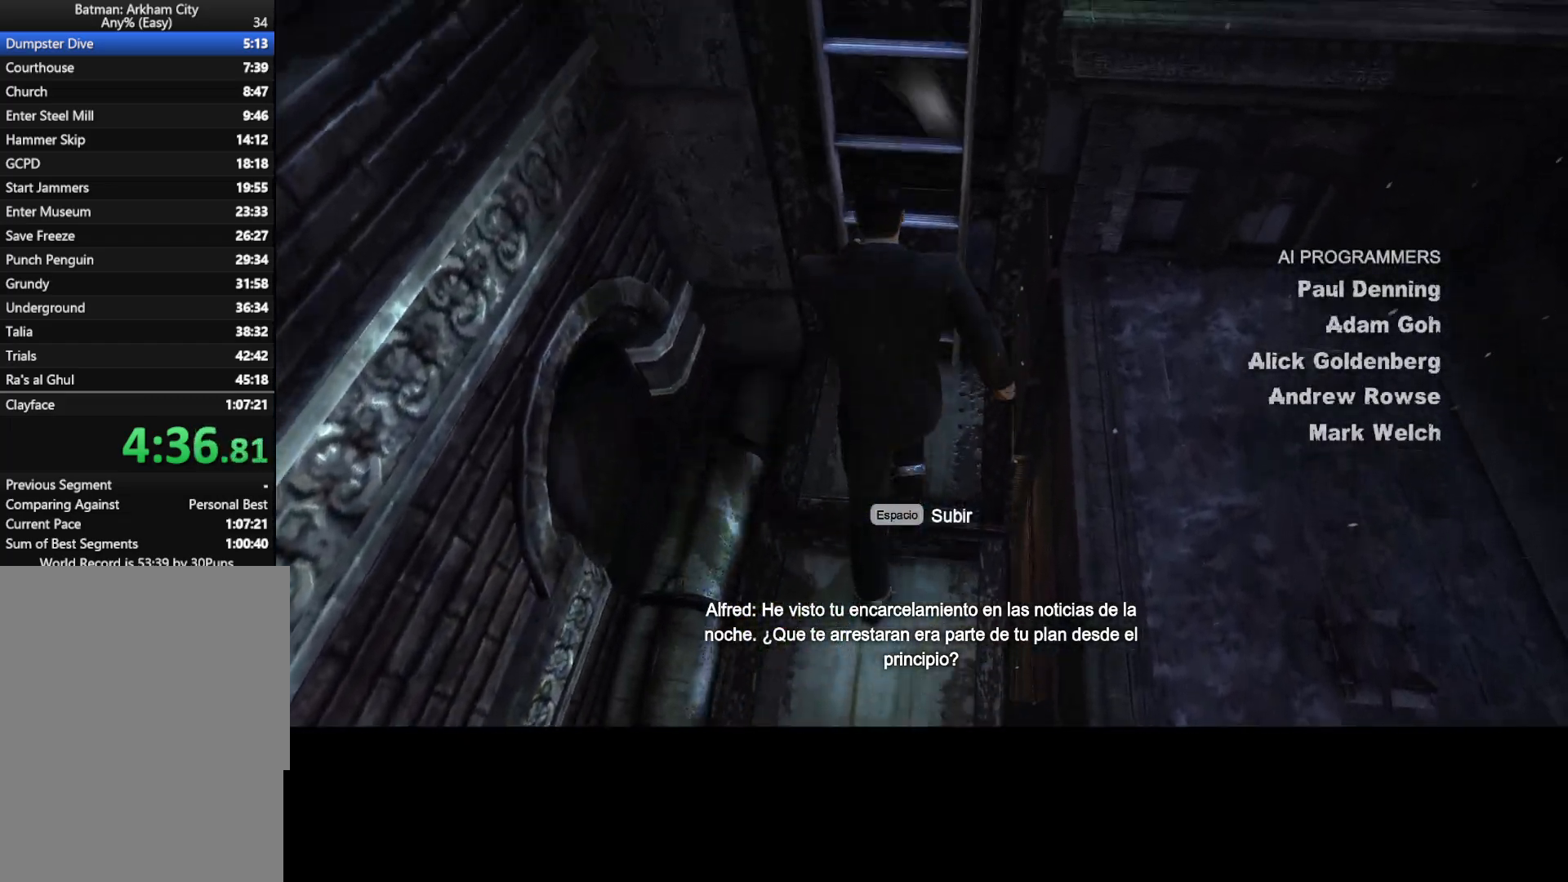
{"keys": ["space", "w"], "mouse": [], "events": [[17, "space", "down"]]}
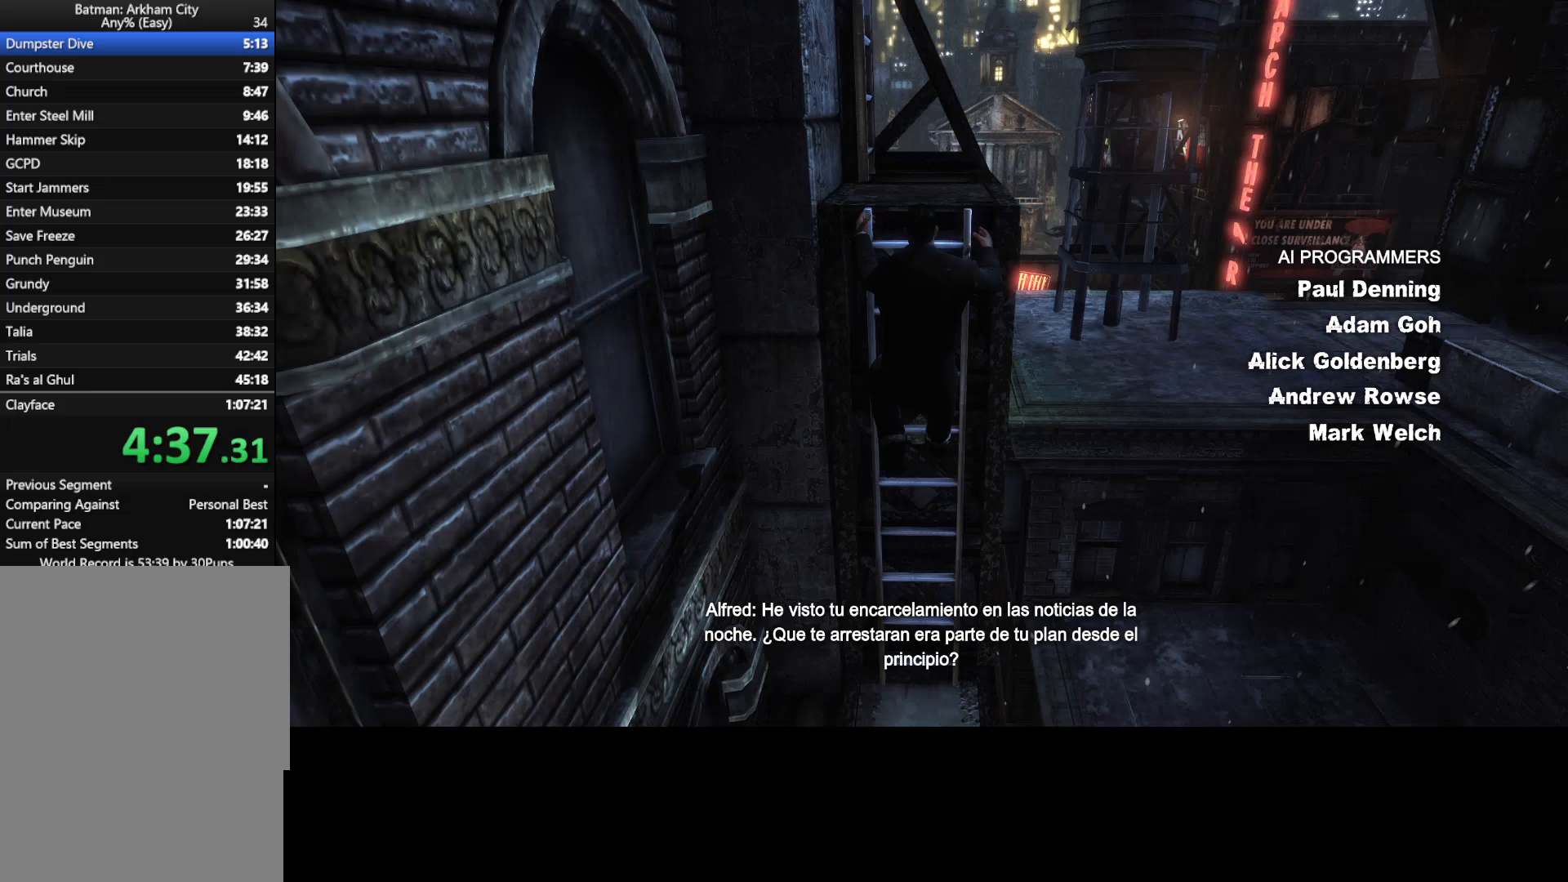
{"keys": ["space", "w"], "mouse": [], "events": []}
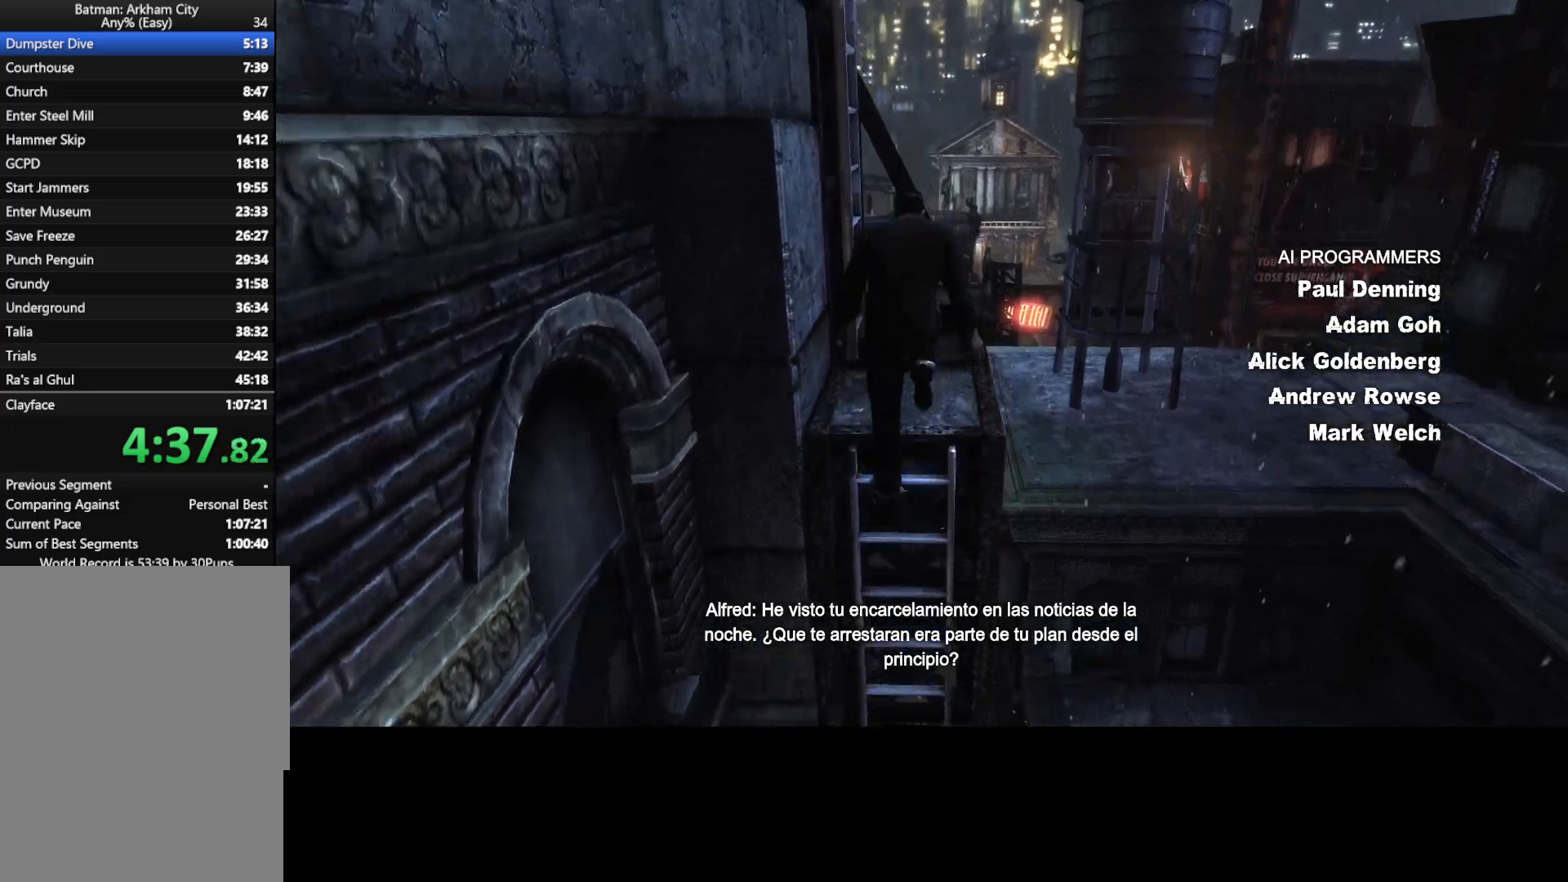
{"keys": ["space", "w"], "mouse": [], "events": [[200, "space", "up"], [283, "space", "down"], [333, "space", "up"], [417, "space", "down"]]}
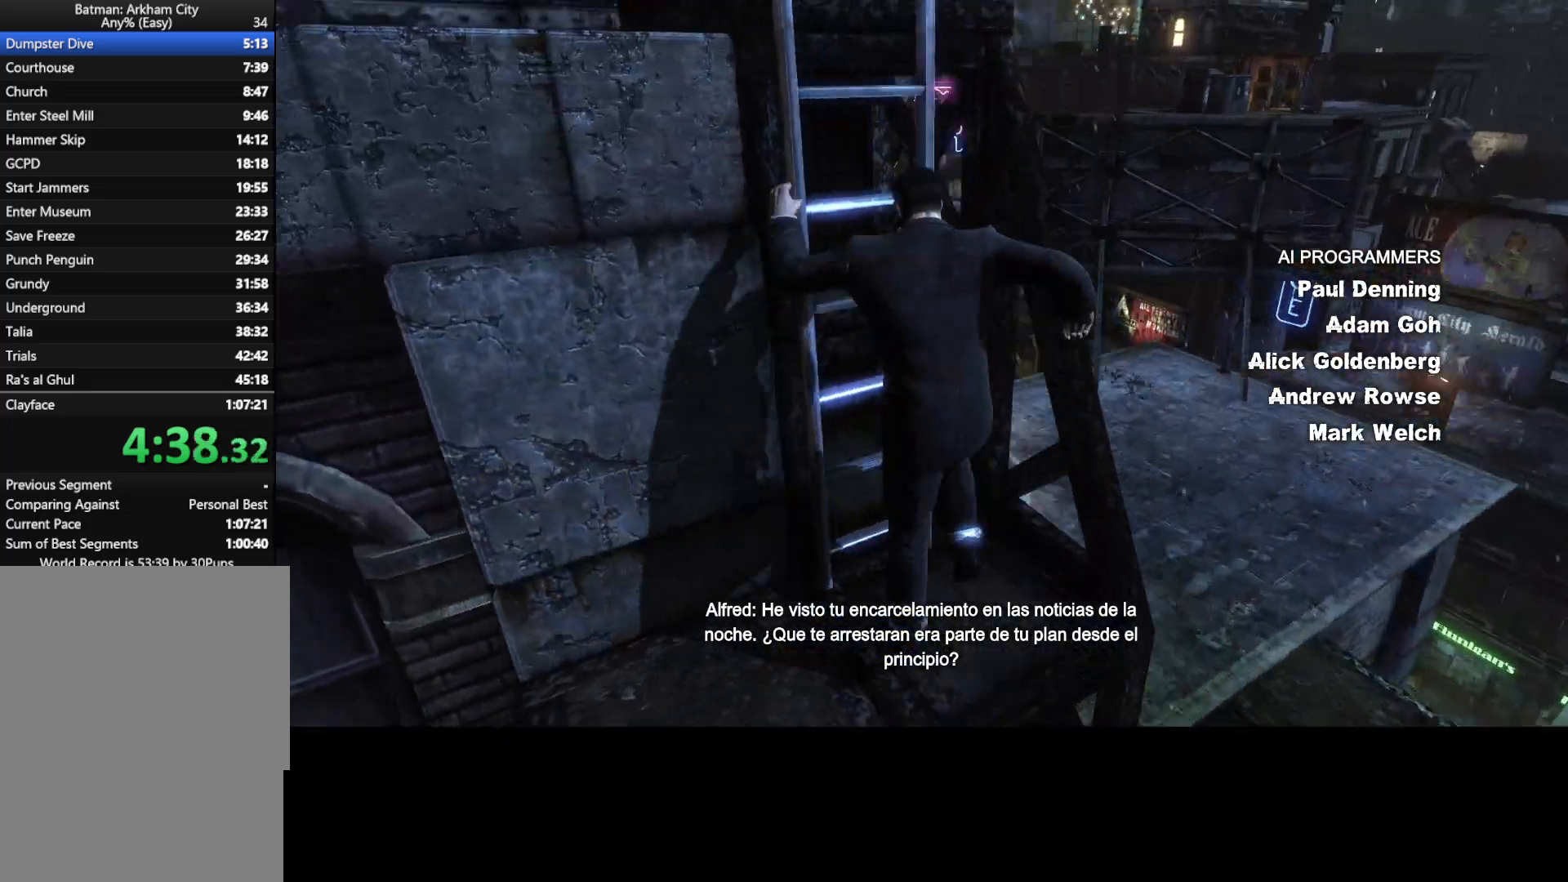
{"keys": ["ctrl", "space", "w"], "mouse": [], "events": [[250, "ctrl", "down"], [400, "ctrl", "up"], [483, "ctrl", "down"]]}
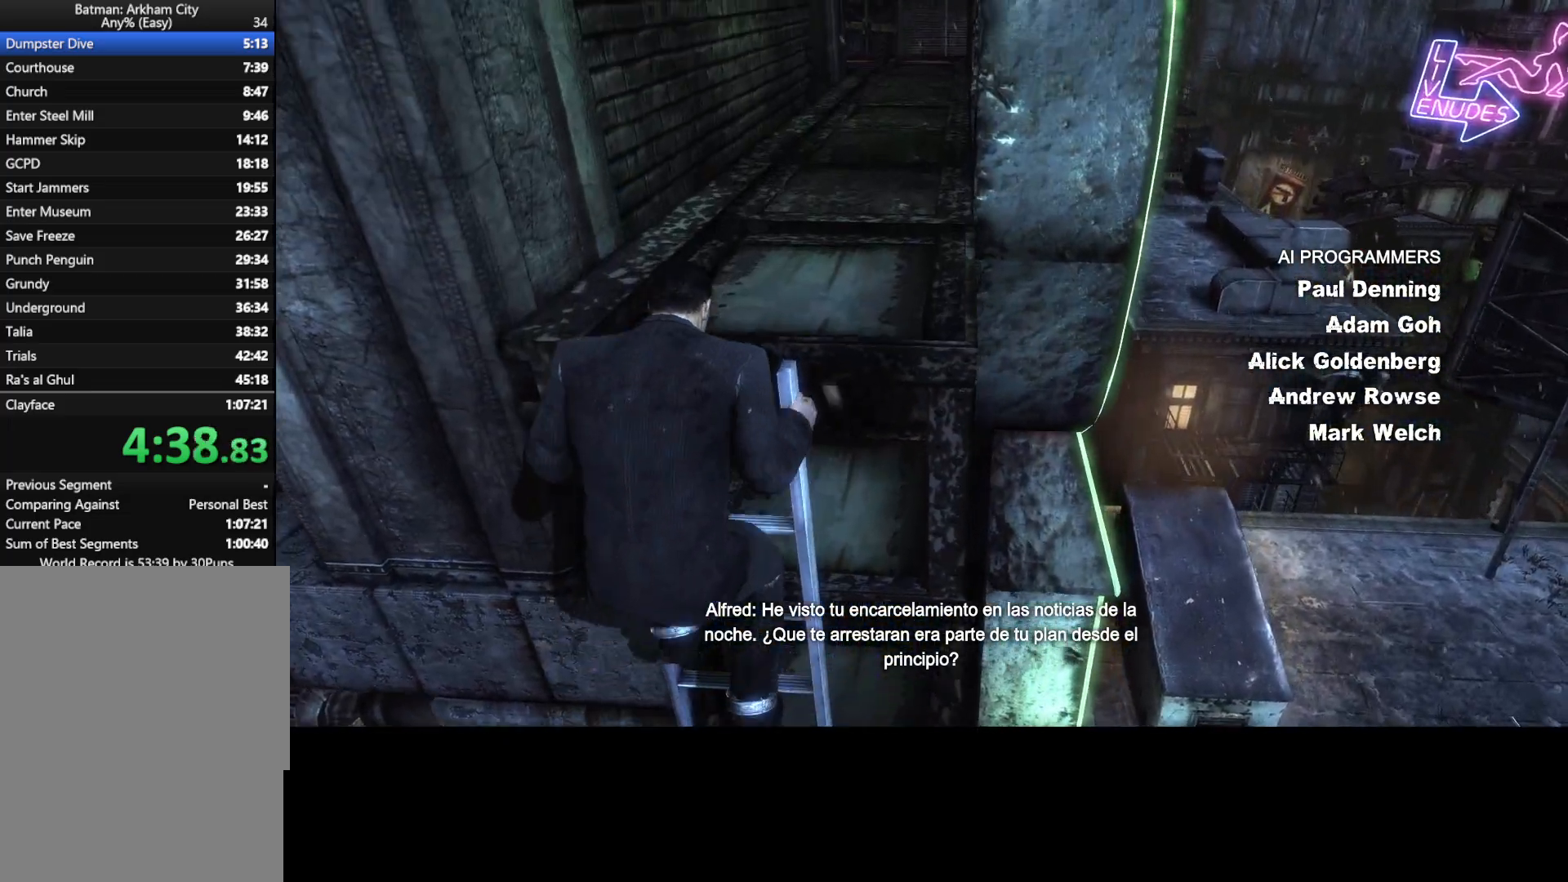
{"keys": ["ctrl", "space", "w"], "mouse": [], "events": [[33, "ctrl", "up"], [133, "ctrl", "down"], [217, "ctrl", "up"], [317, "ctrl", "down"], [367, "ctrl", "up"], [450, "ctrl", "down"]]}
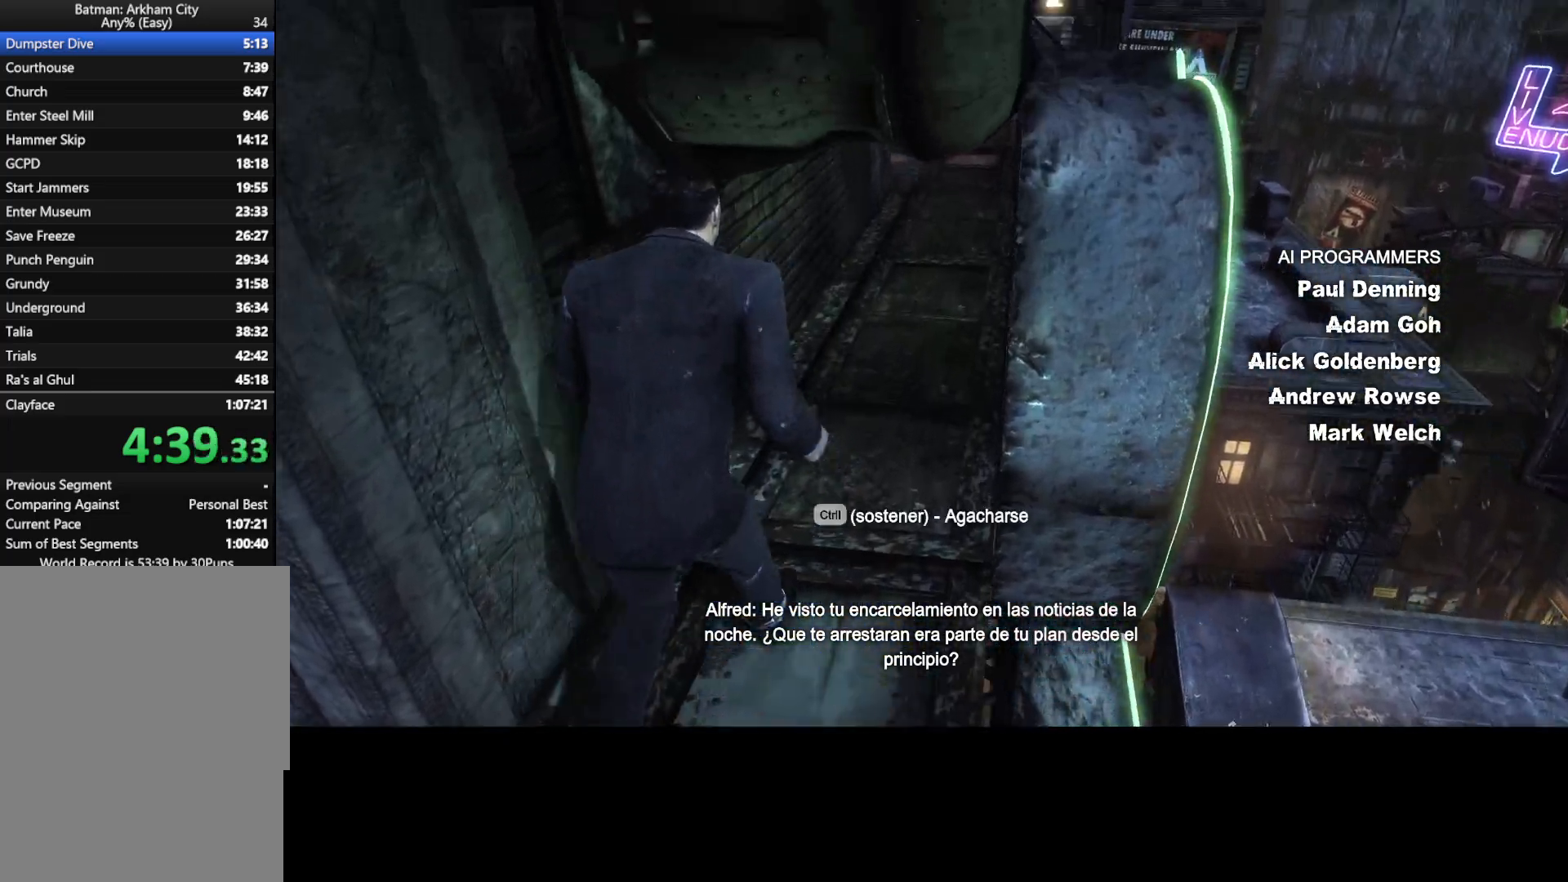
{"keys": ["space", "w"], "mouse": [], "events": [[50, "ctrl", "up"], [150, "ctrl", "down"], [283, "ctrl", "up"]]}
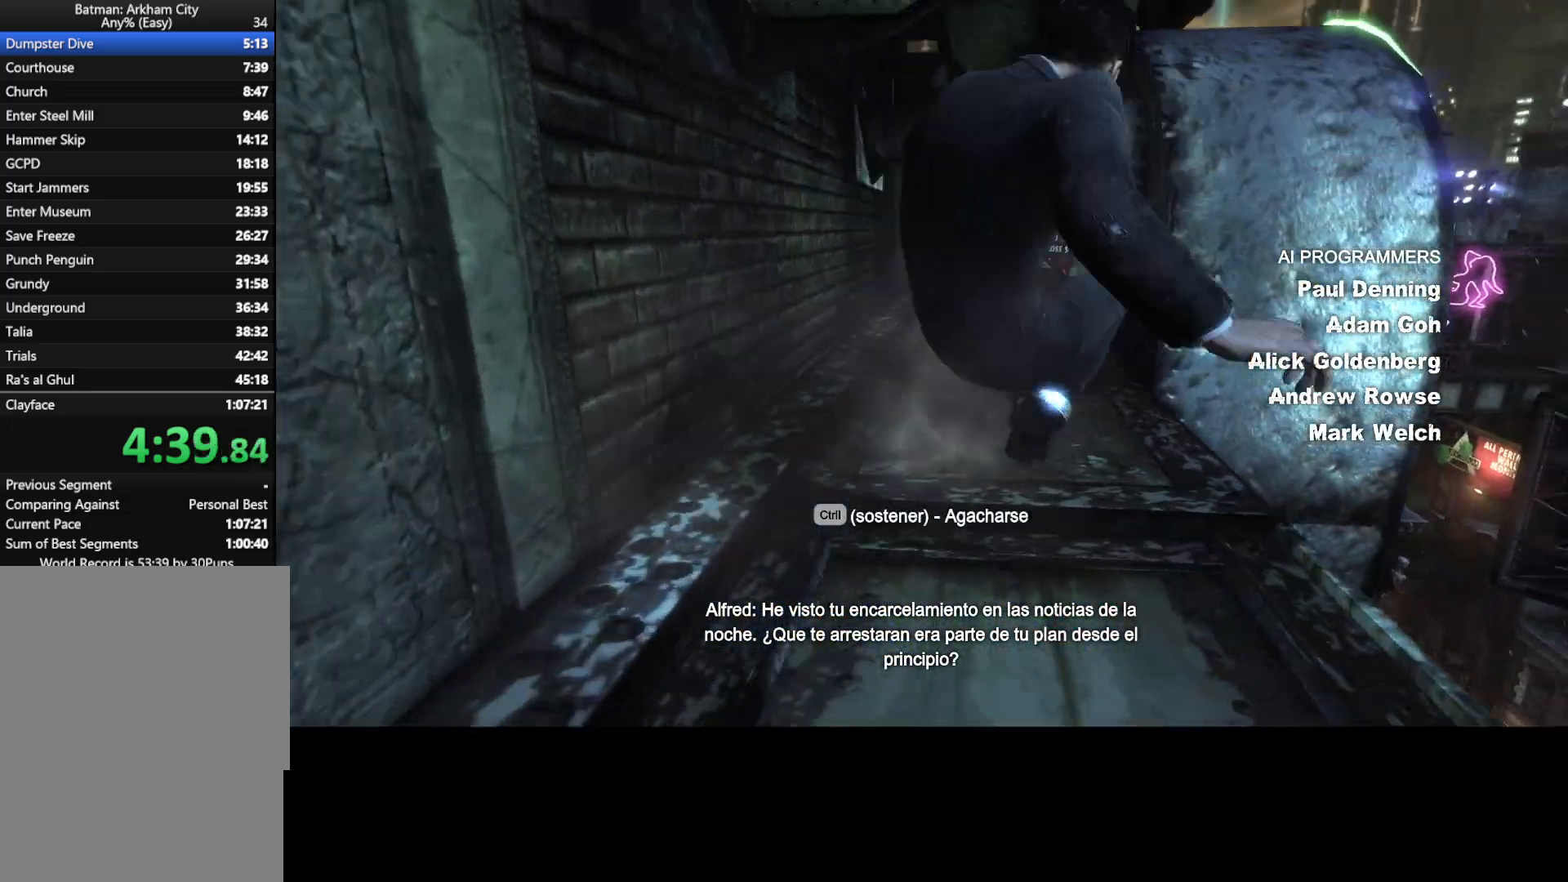
{"keys": ["space", "w"], "mouse": [], "events": []}
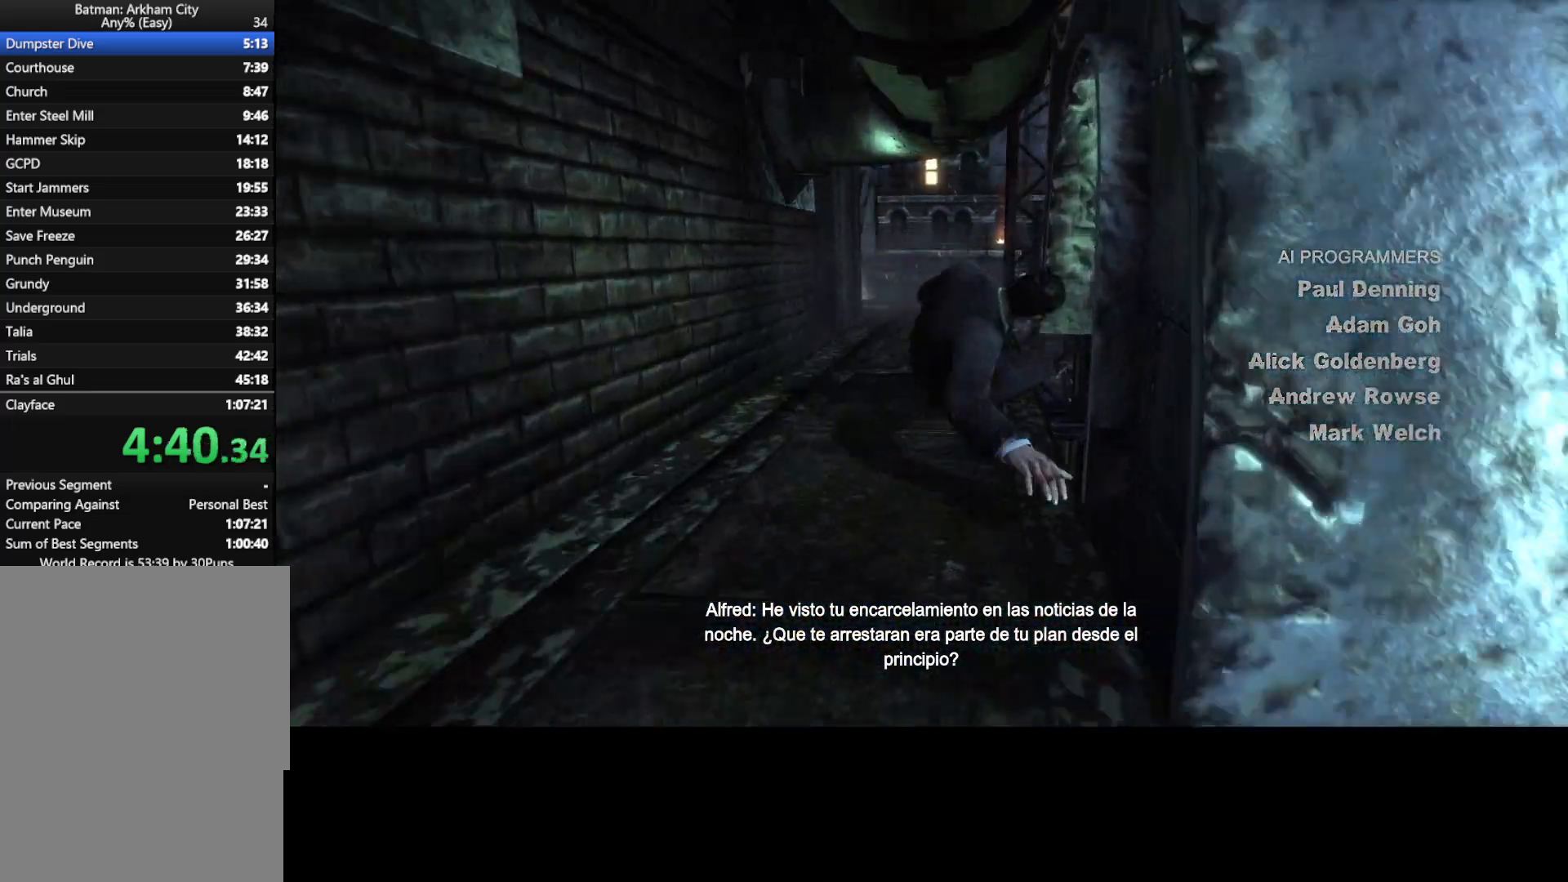
{"keys": ["space", "w"], "mouse": [], "events": []}